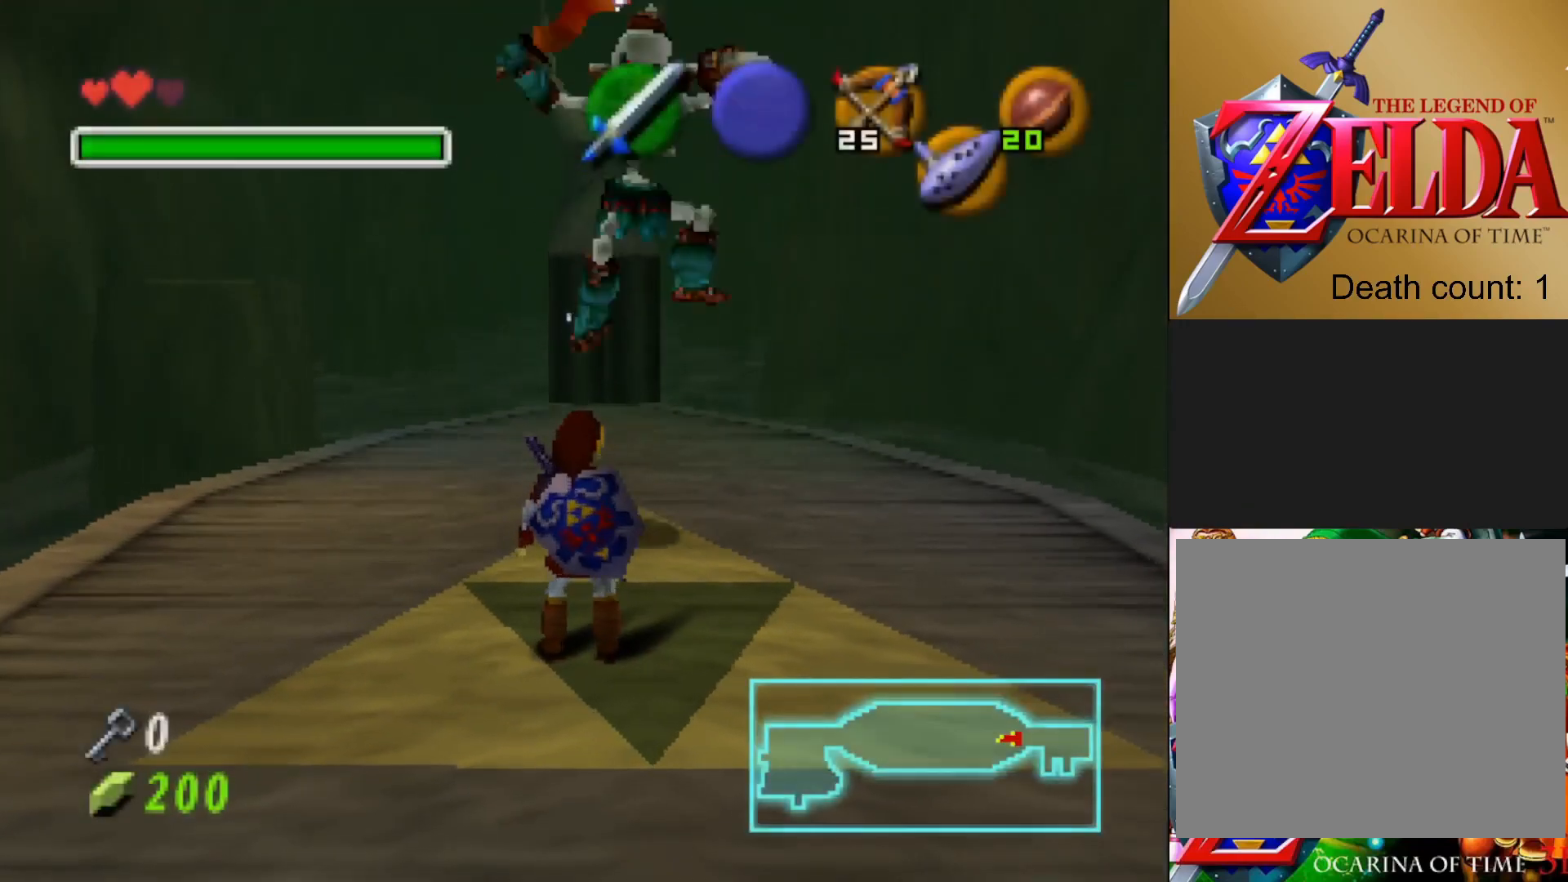
Gameplay with a controller (PlayStation layout); each line is a JSON object with the inputs held at the frame after it. "events" lists button and stick changes between this image and that frame as [ms after this image, input, new state], when the widget could be followed in between.
{"buttons": [], "left_stick": "down", "right_stick": "center", "events": [[117, "L2", "down"], [267, "L2", "up"], [367, "left_stick", "down"]]}
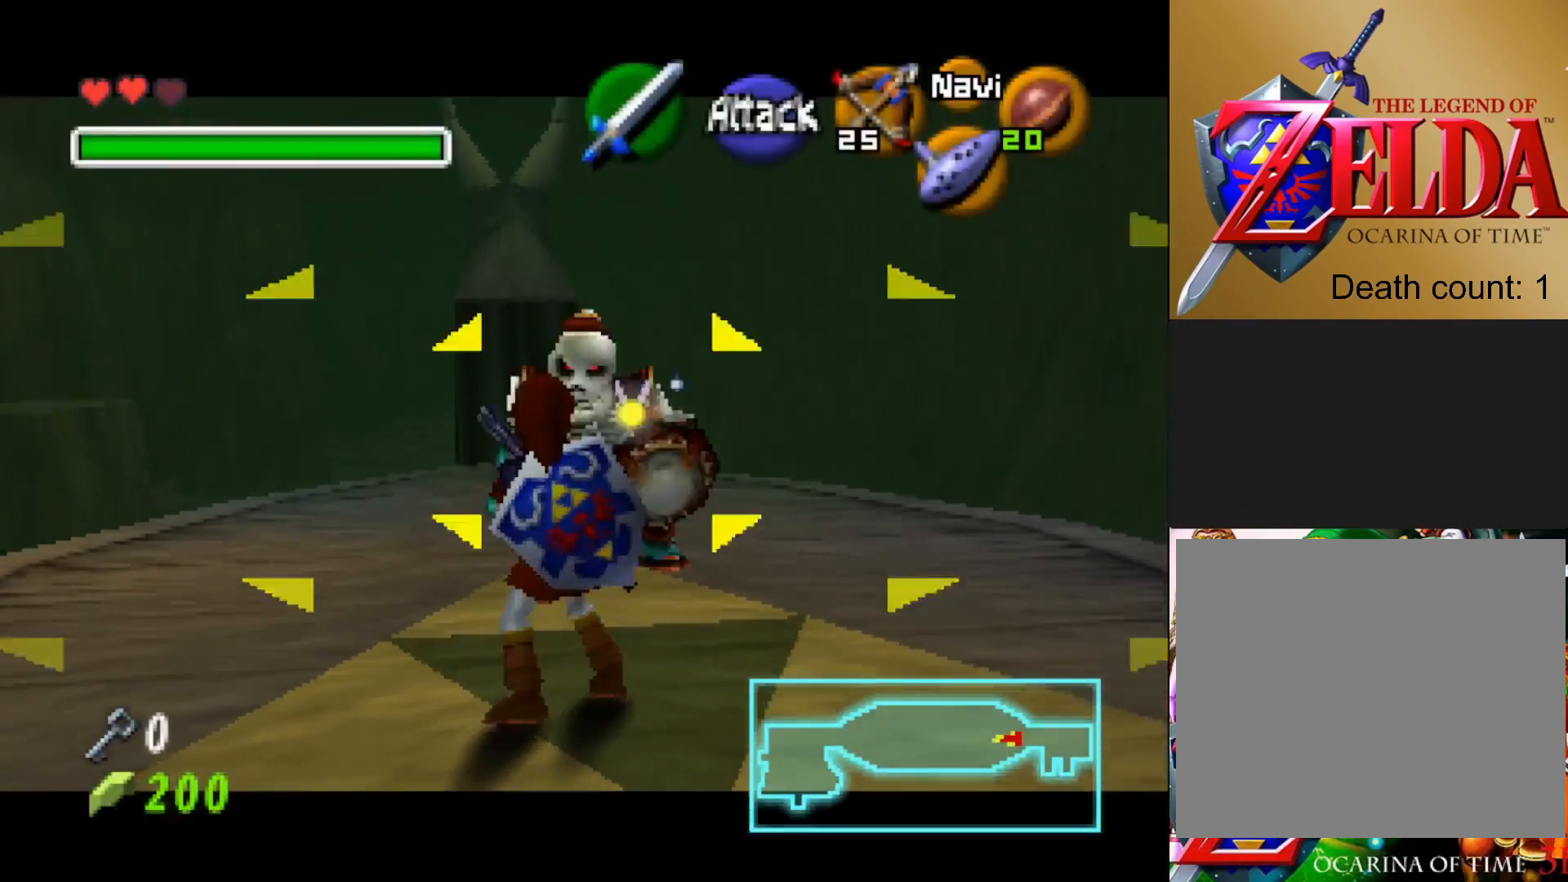
{"buttons": [], "left_stick": "down", "right_stick": "center", "events": []}
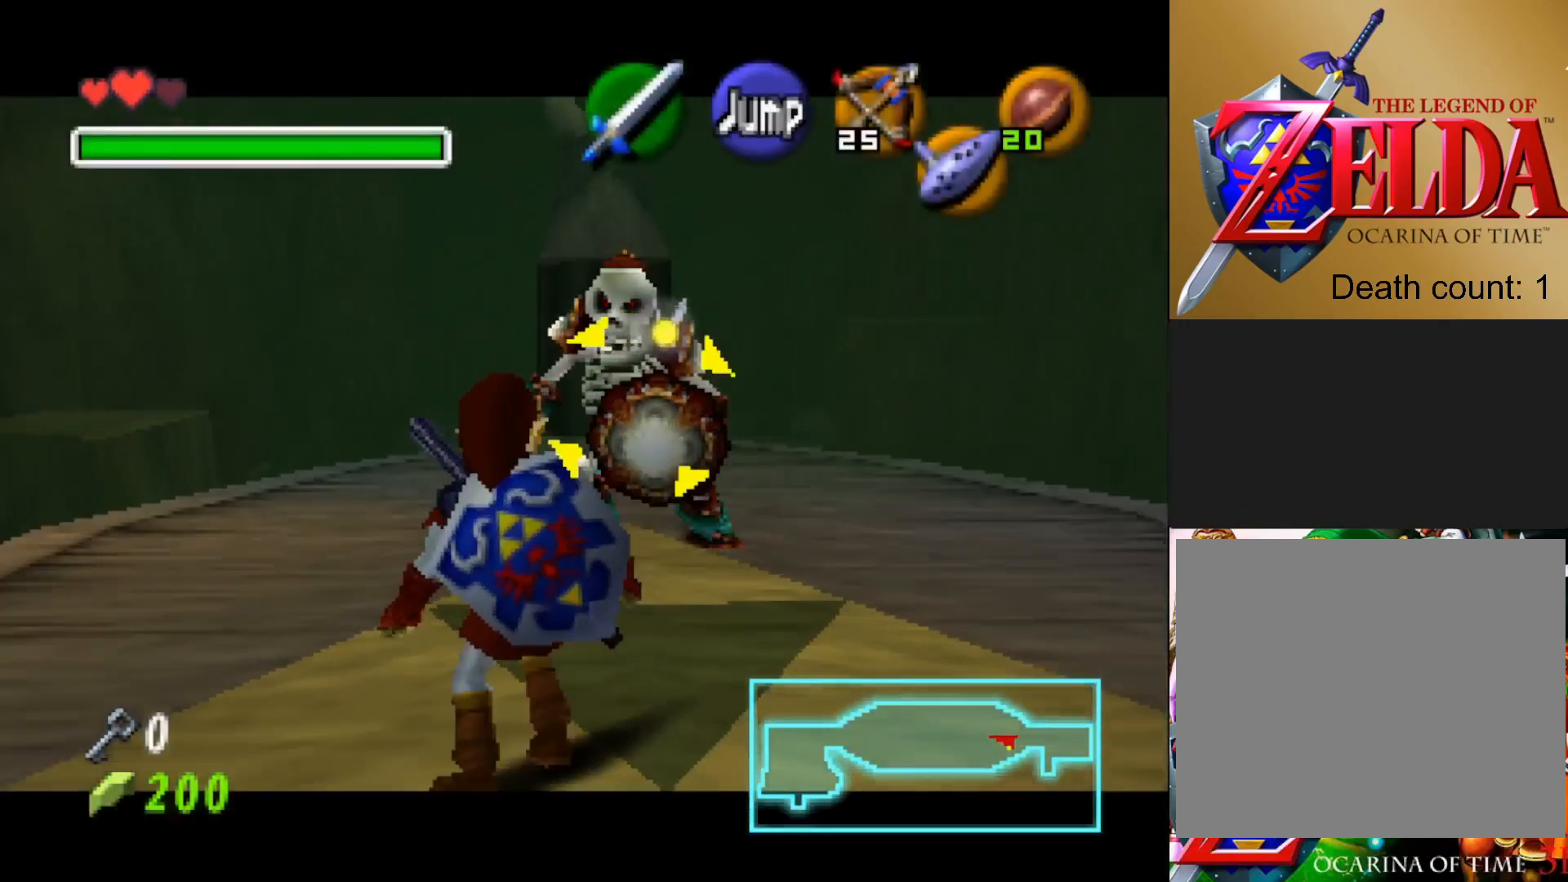
{"buttons": [], "left_stick": "left", "right_stick": "center", "events": [[217, "left_stick", "center"], [383, "left_stick", "left"]]}
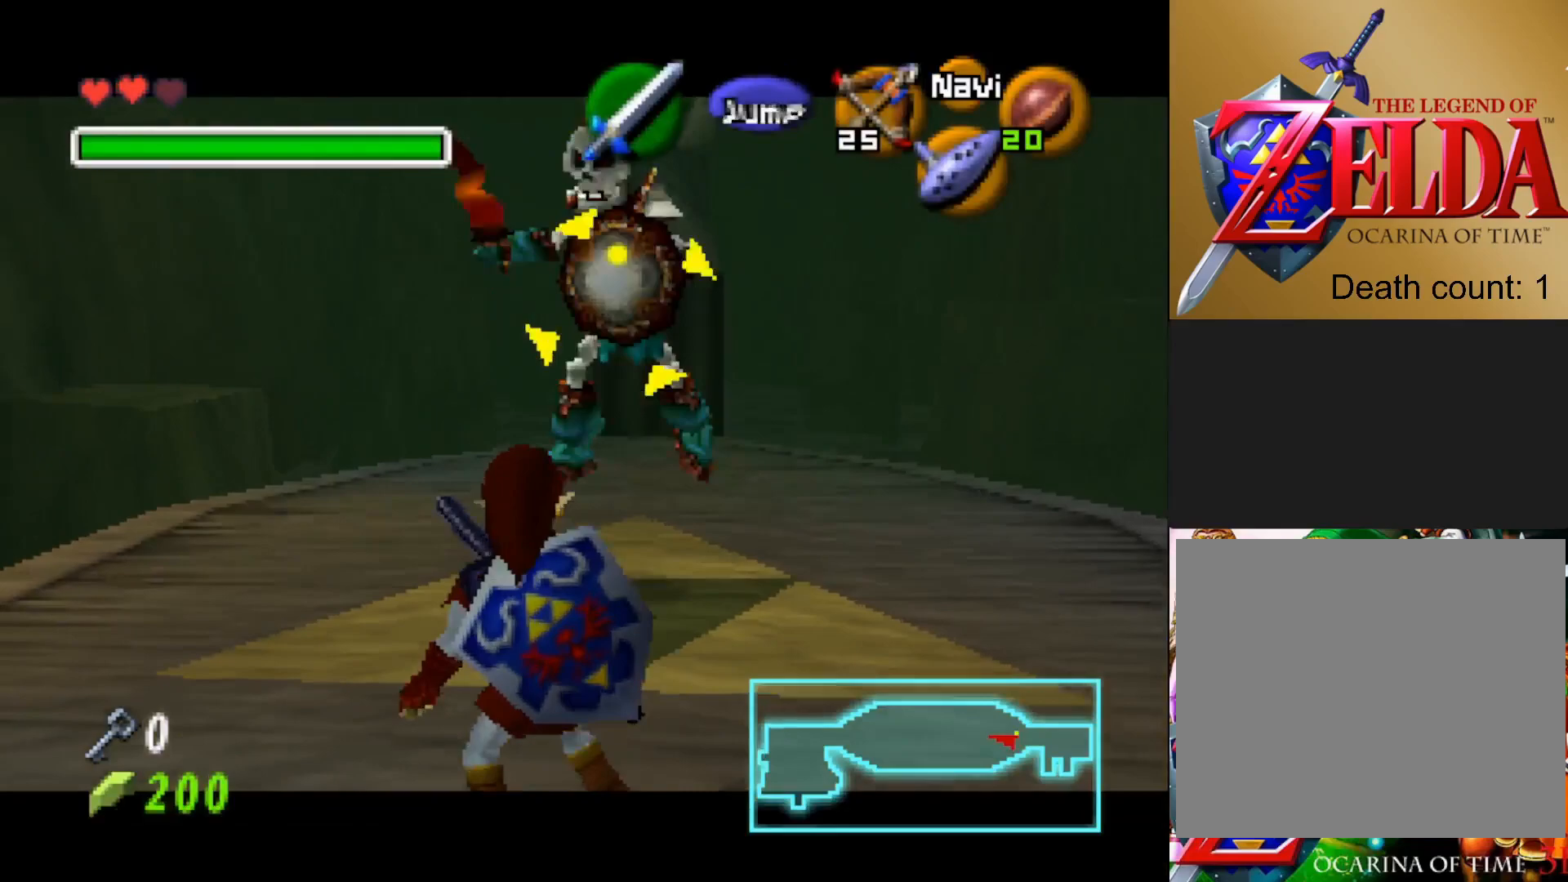
{"buttons": [], "left_stick": "left", "right_stick": "center", "events": [[150, "CIRCLE", "down"], [233, "CIRCLE", "up"]]}
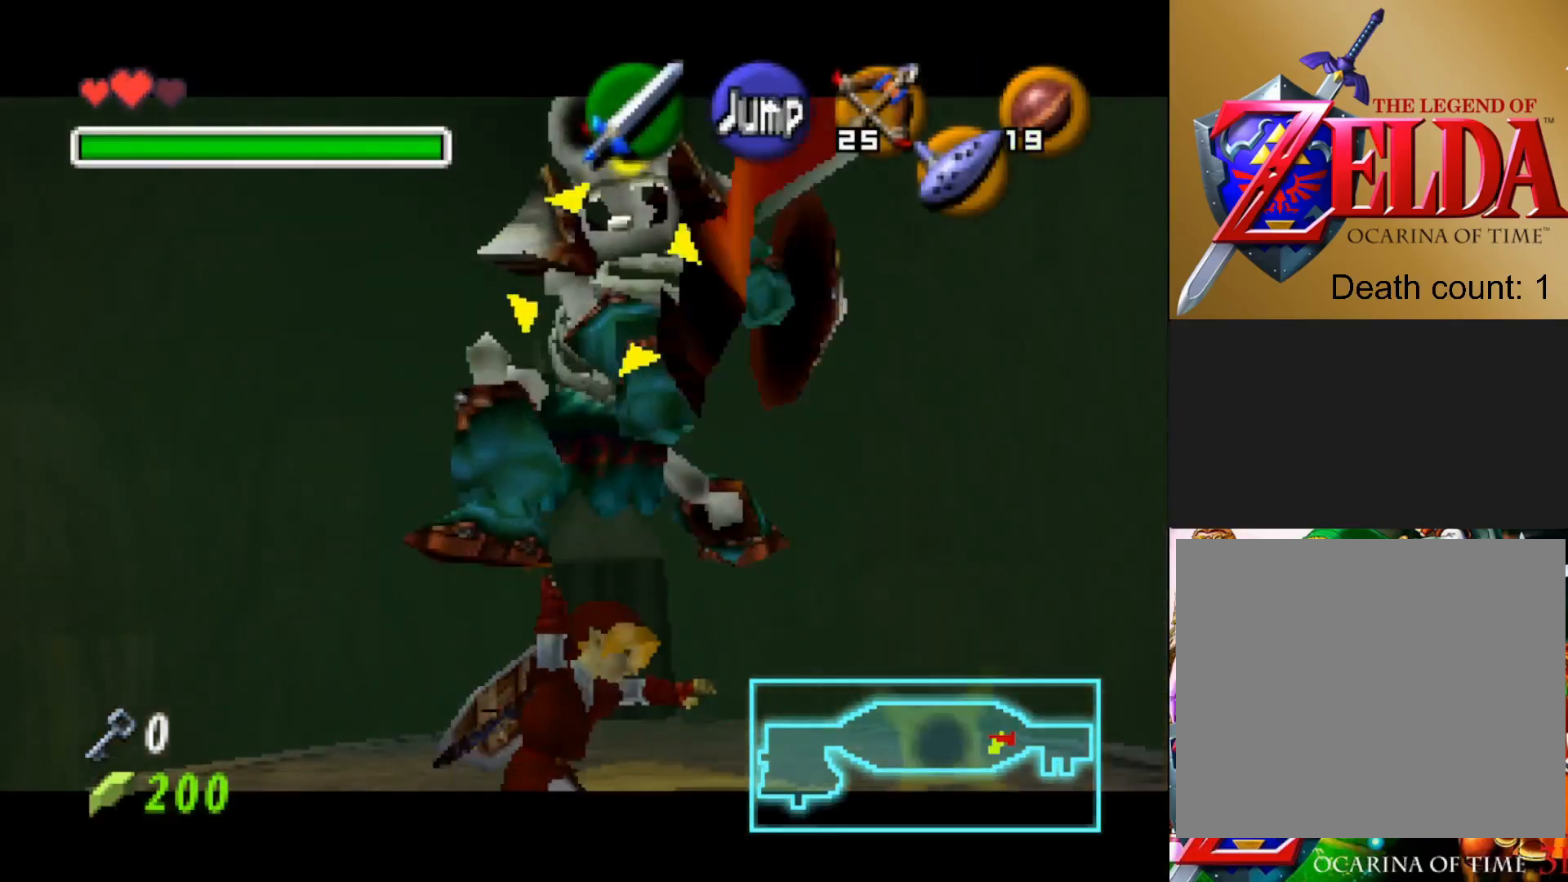
{"buttons": [], "left_stick": "left", "right_stick": "center", "events": [[33, "left_stick", "center"], [417, "left_stick", "left"]]}
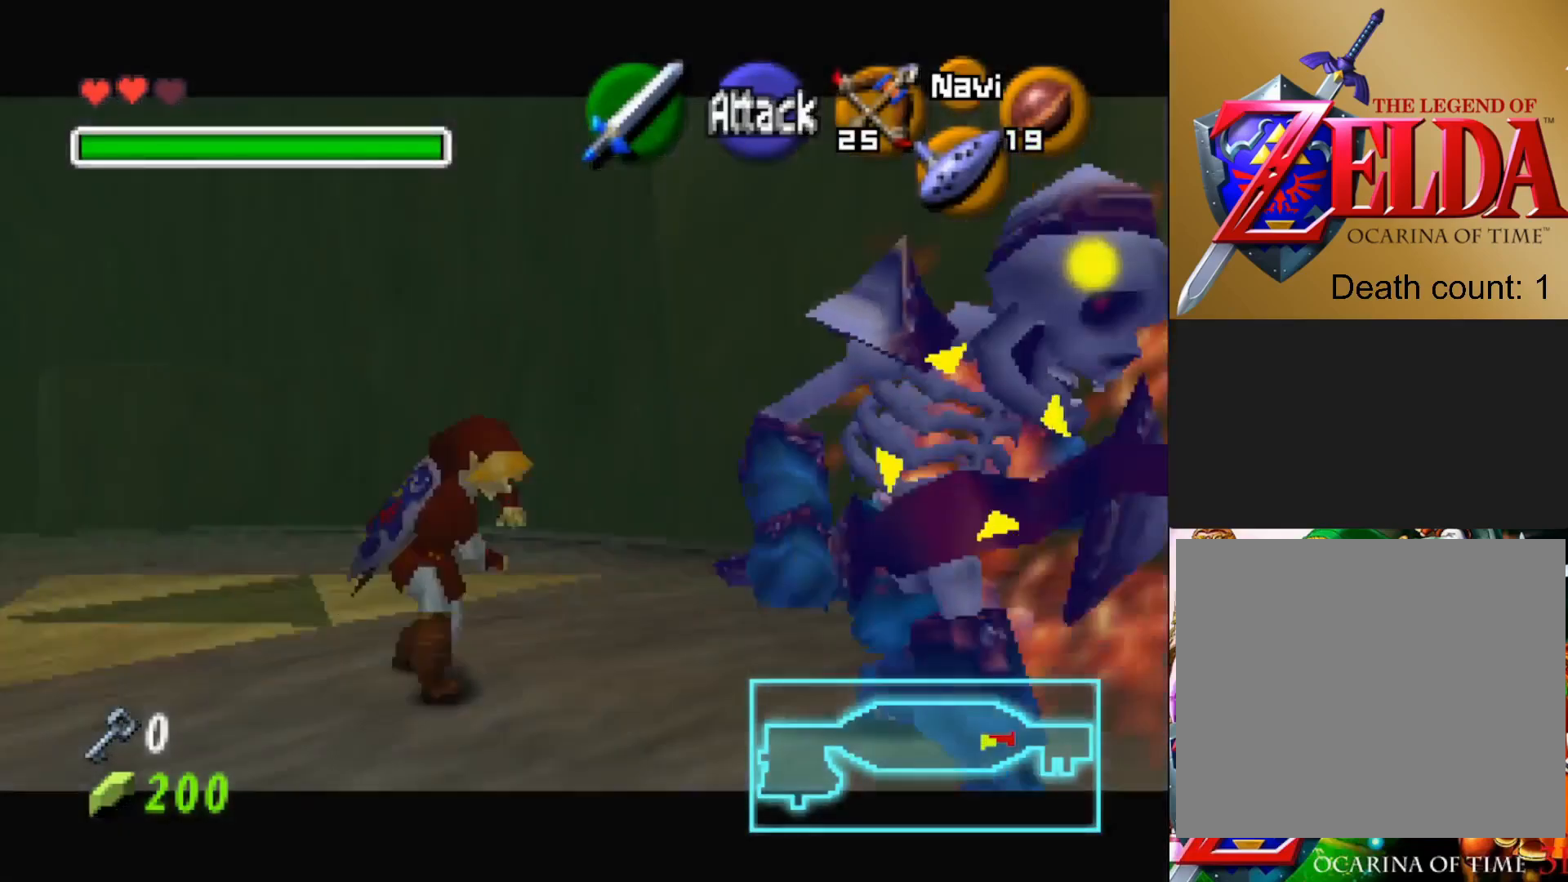
{"buttons": [], "left_stick": "left", "right_stick": "center", "events": [[150, "SQUARE", "down"], [250, "SQUARE", "up"]]}
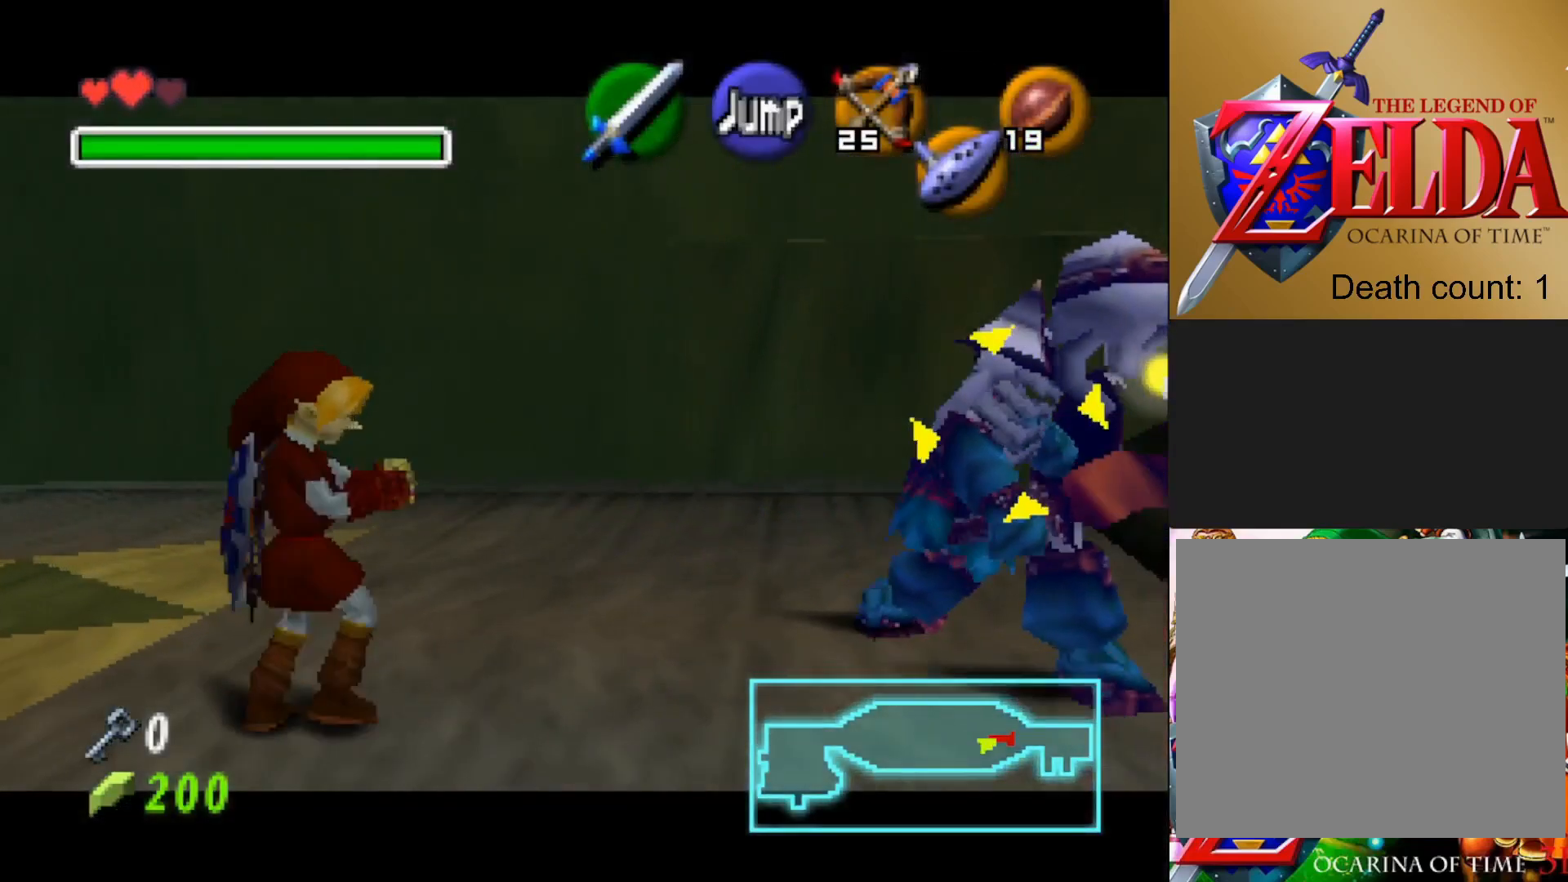
{"buttons": [], "left_stick": "center", "right_stick": "center", "events": [[200, "left_stick", "center"], [317, "CROSS", "down"], [417, "CROSS", "up"]]}
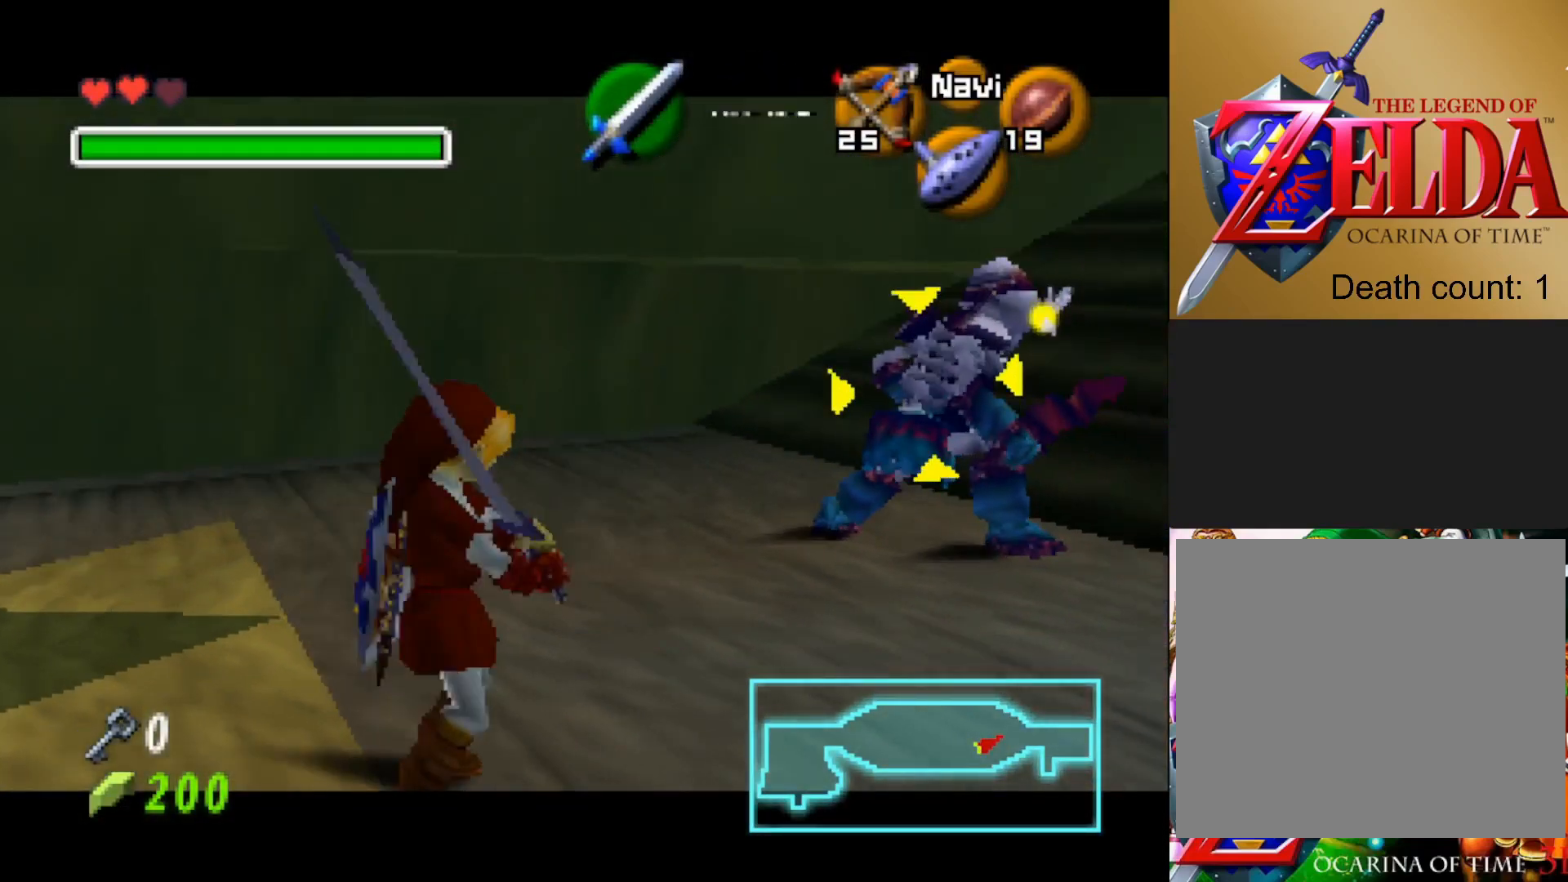
{"buttons": [], "left_stick": "center", "right_stick": "center", "events": []}
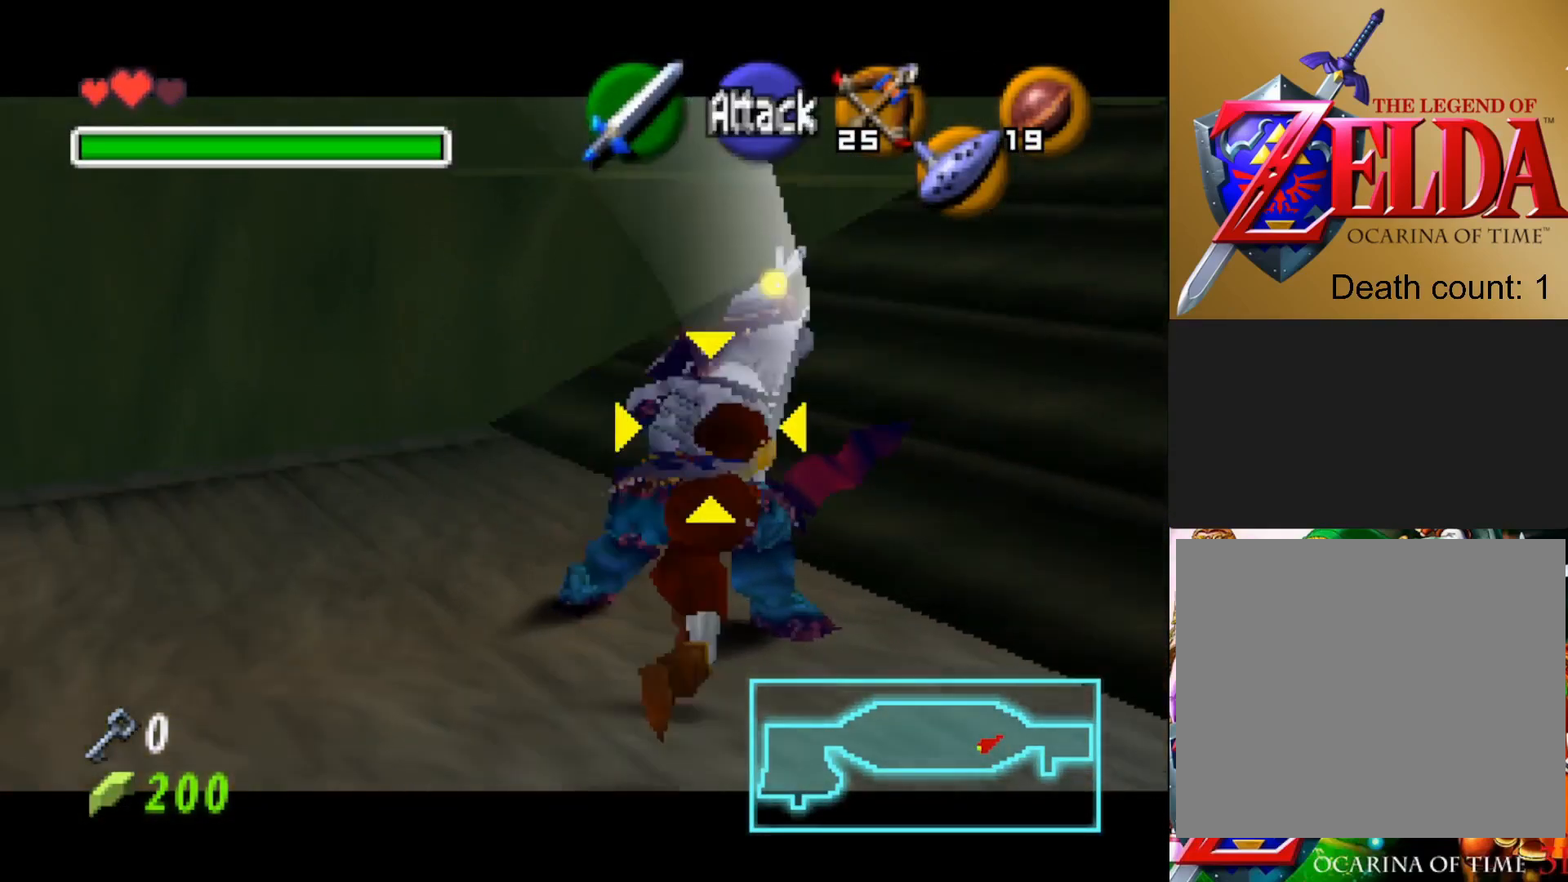
{"buttons": ["SQUARE"], "left_stick": "up-left", "right_stick": "center", "events": [[450, "left_stick", "up-left"], [500, "SQUARE", "down"]]}
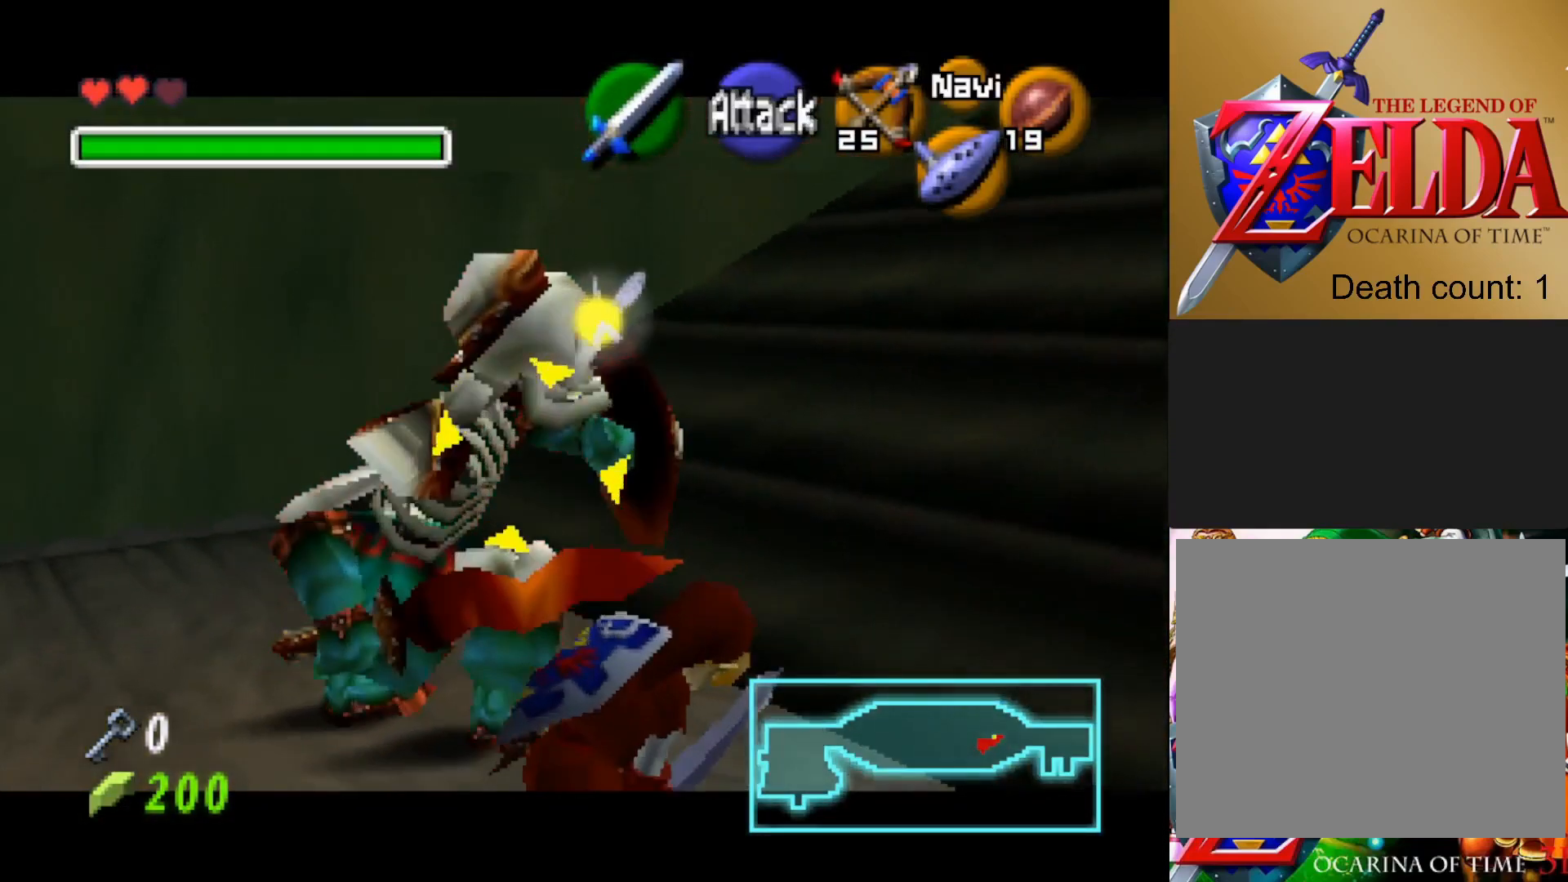
{"buttons": ["SQUARE"], "left_stick": "up-left", "right_stick": "center", "events": [[100, "SQUARE", "up"], [167, "SQUARE", "down"], [267, "SQUARE", "up"], [333, "SQUARE", "down"], [433, "SQUARE", "up"], [500, "SQUARE", "down"]]}
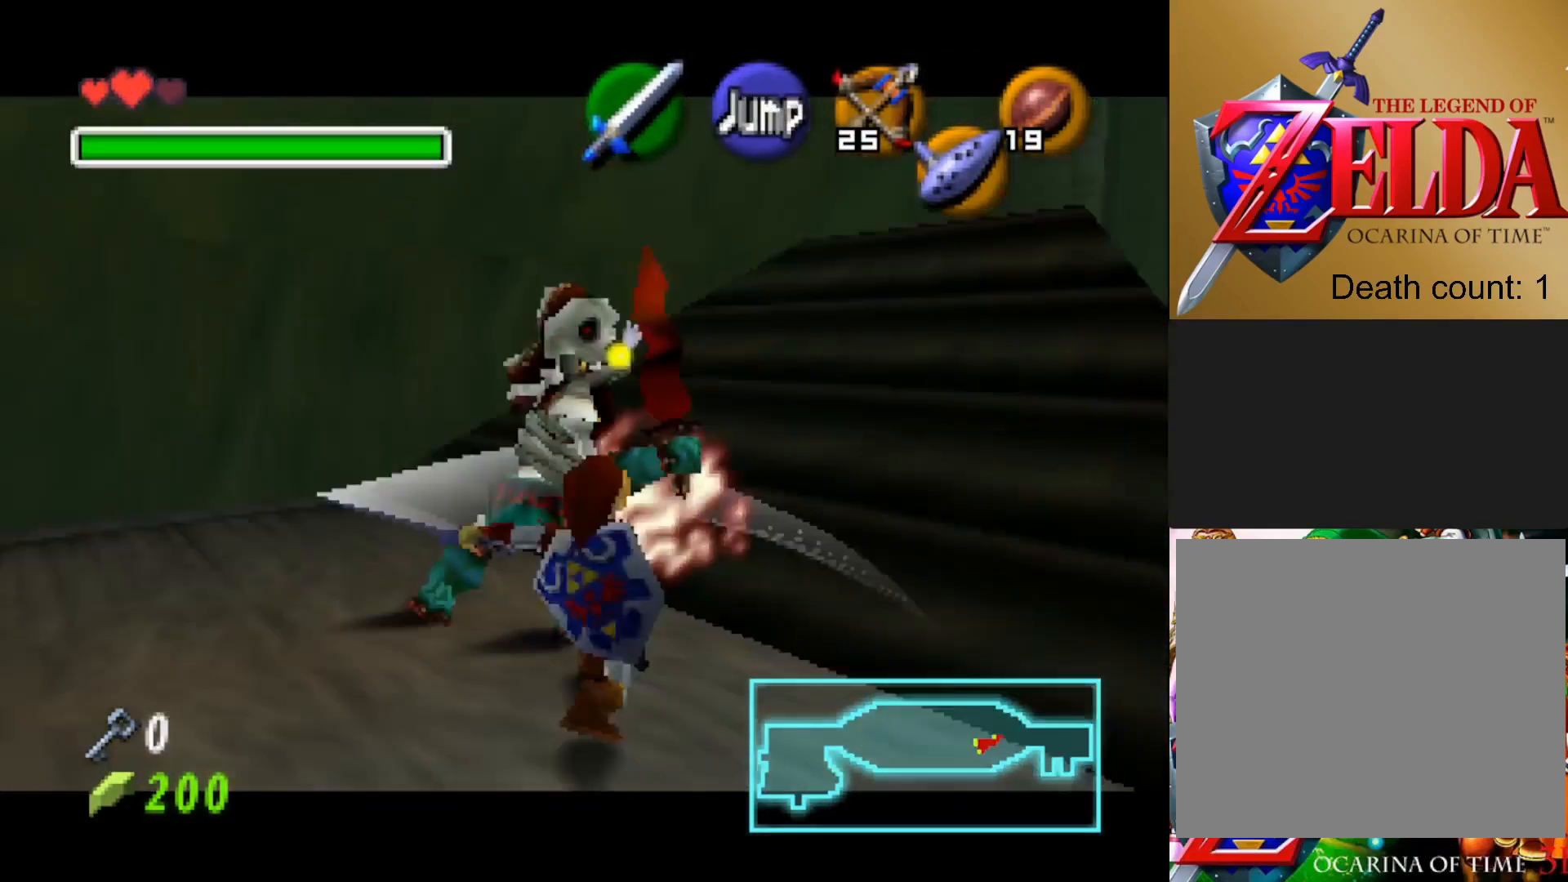
{"buttons": [], "left_stick": "center", "right_stick": "center", "events": [[117, "SQUARE", "up"], [183, "SQUARE", "down"], [267, "SQUARE", "up"], [450, "left_stick", "center"]]}
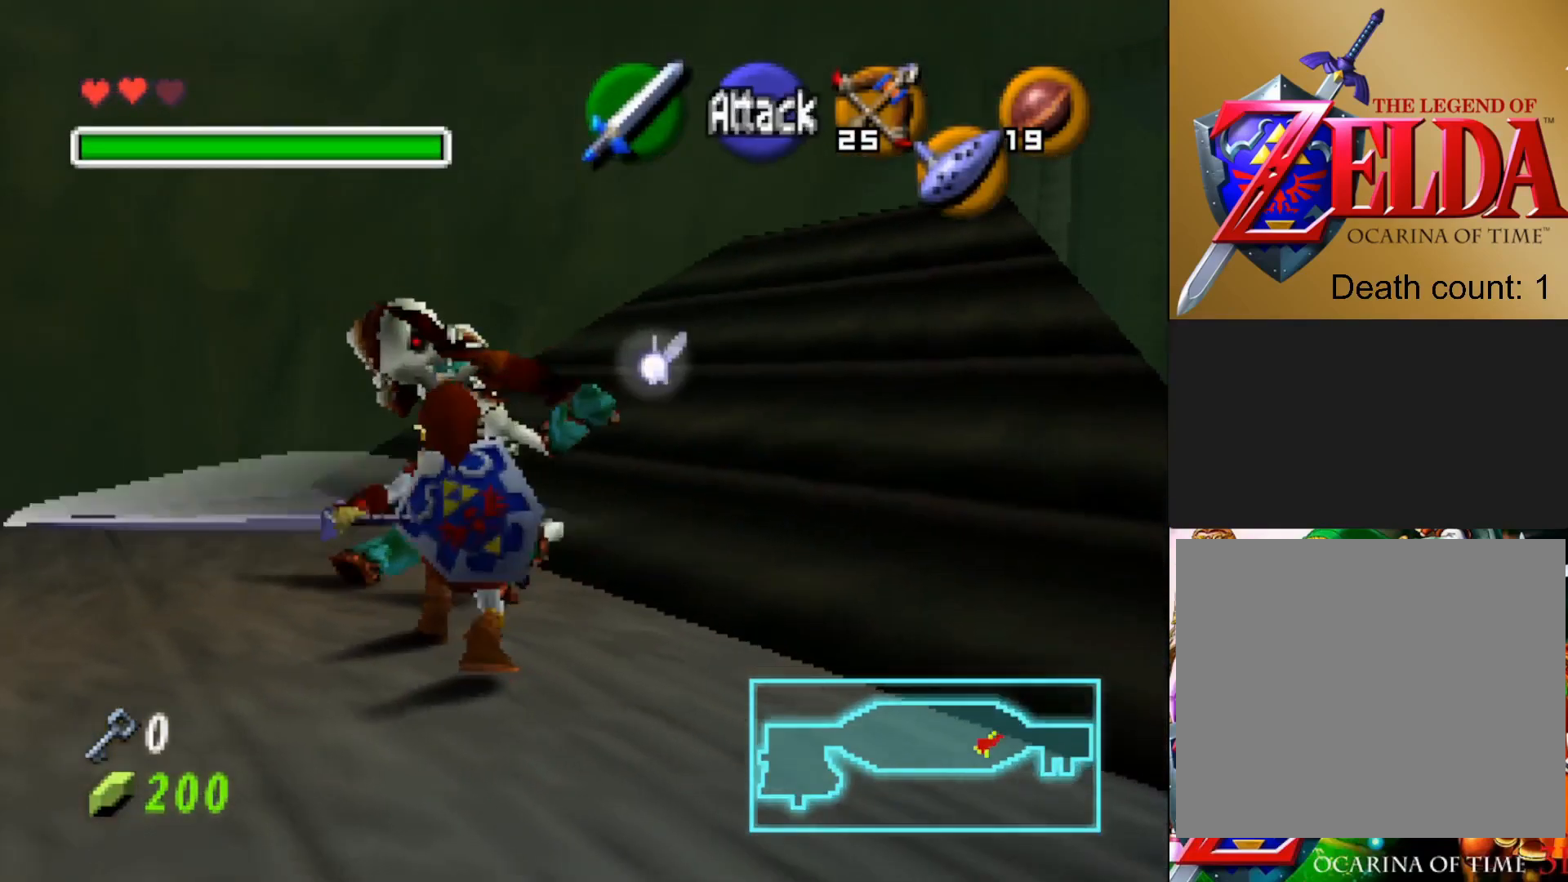
{"buttons": [], "left_stick": "center", "right_stick": "center", "events": [[133, "left_stick", "left"], [500, "left_stick", "center"]]}
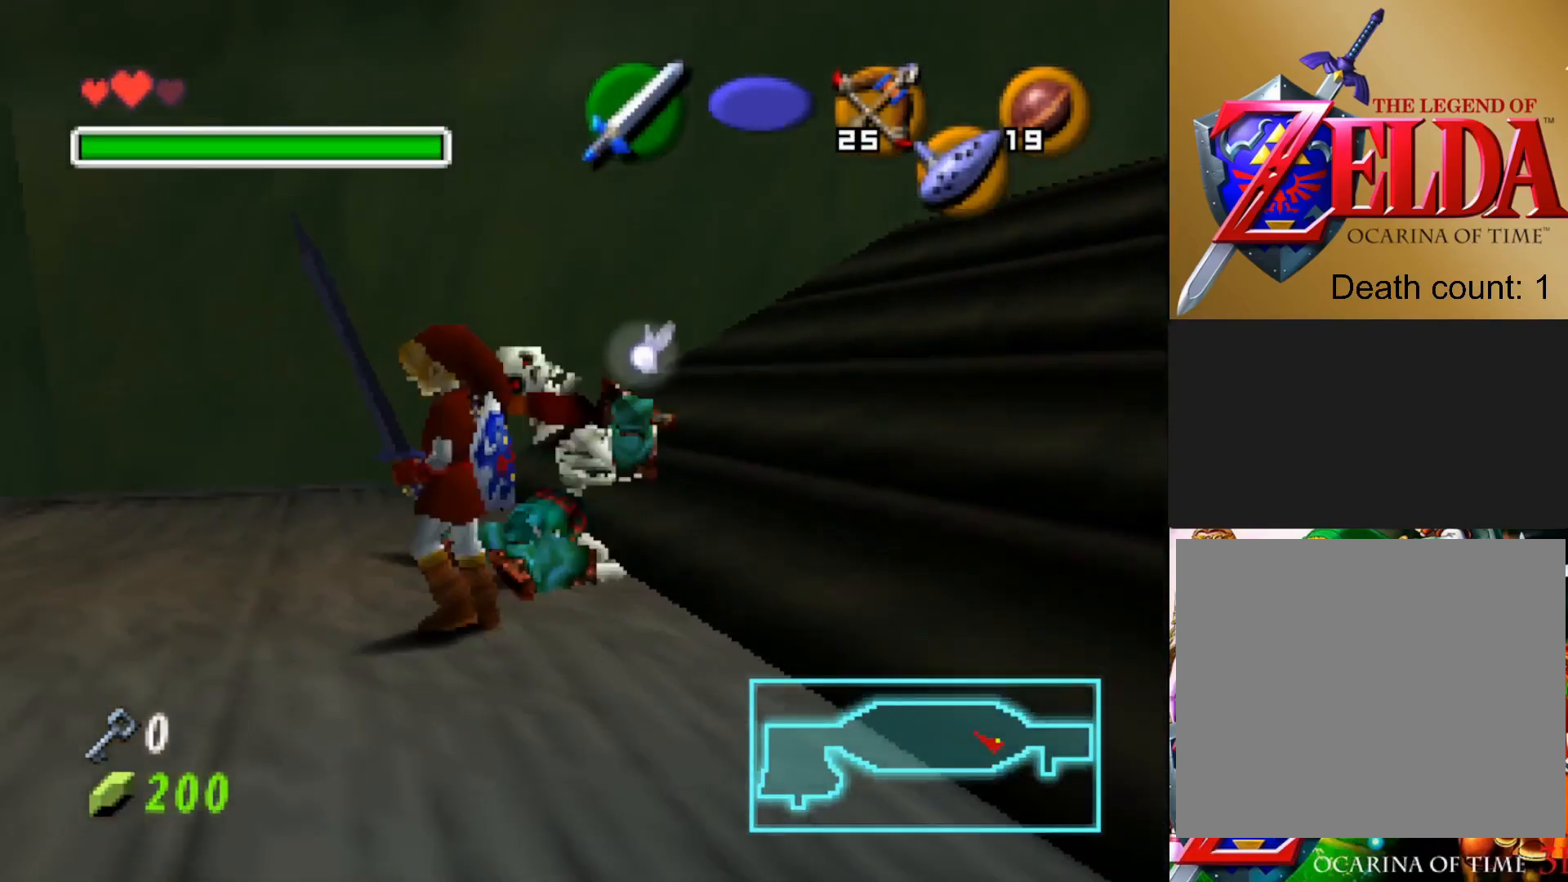
{"buttons": [], "left_stick": "center", "right_stick": "center", "events": [[17, "L2", "down"], [183, "L2", "up"]]}
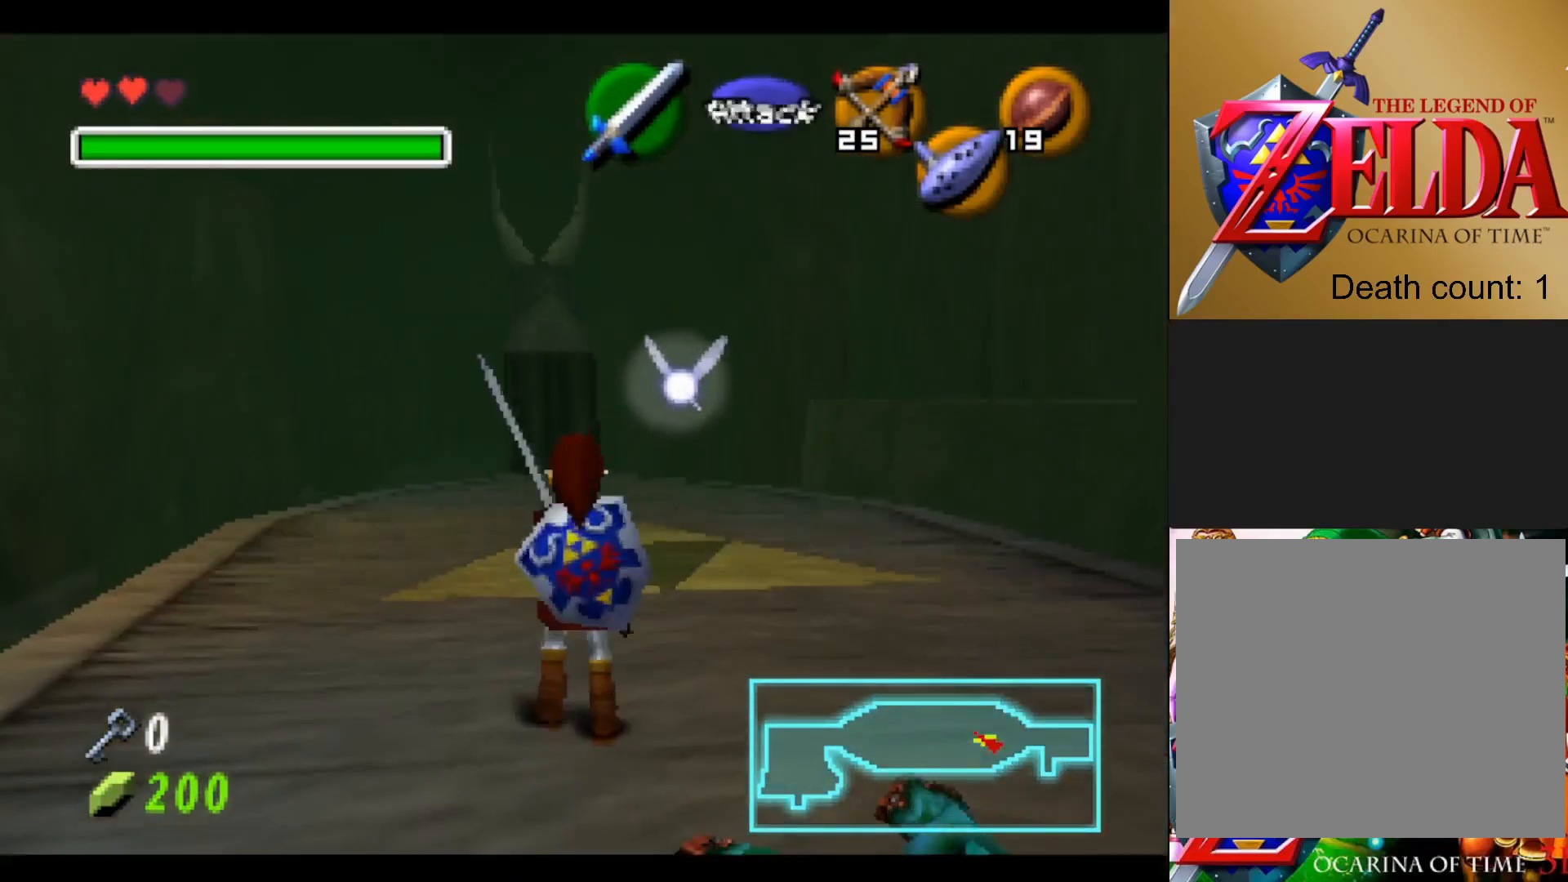
{"buttons": [], "left_stick": "center", "right_stick": "center", "events": [[167, "left_stick", "up-right"], [433, "left_stick", "center"]]}
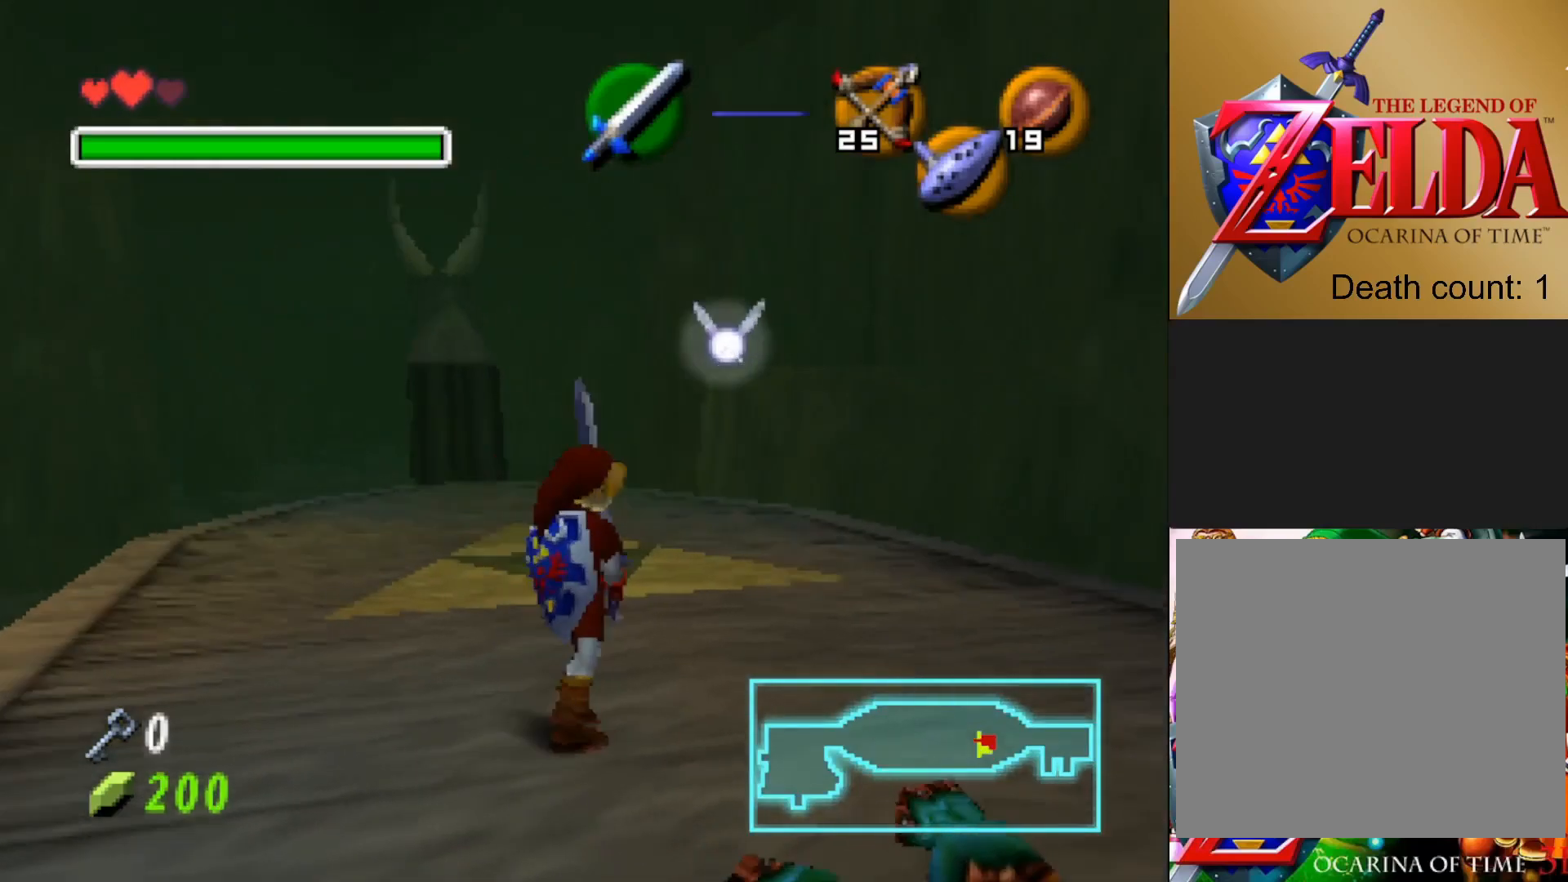
{"buttons": [], "left_stick": "center", "right_stick": "center", "events": []}
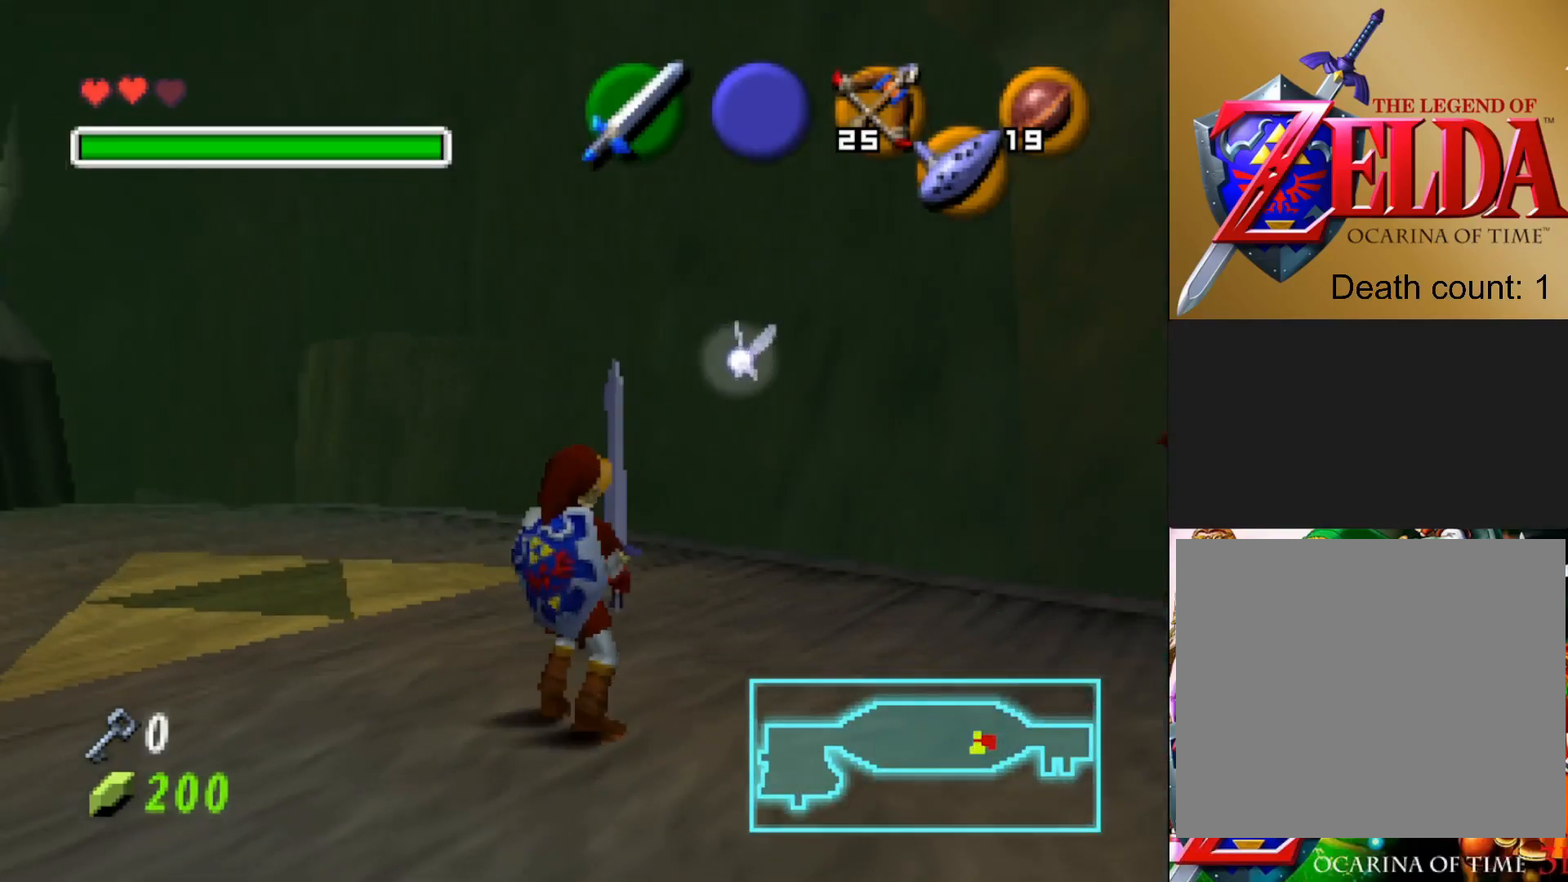
{"buttons": [], "left_stick": "up-left", "right_stick": "center", "events": [[117, "left_stick", "up-left"]]}
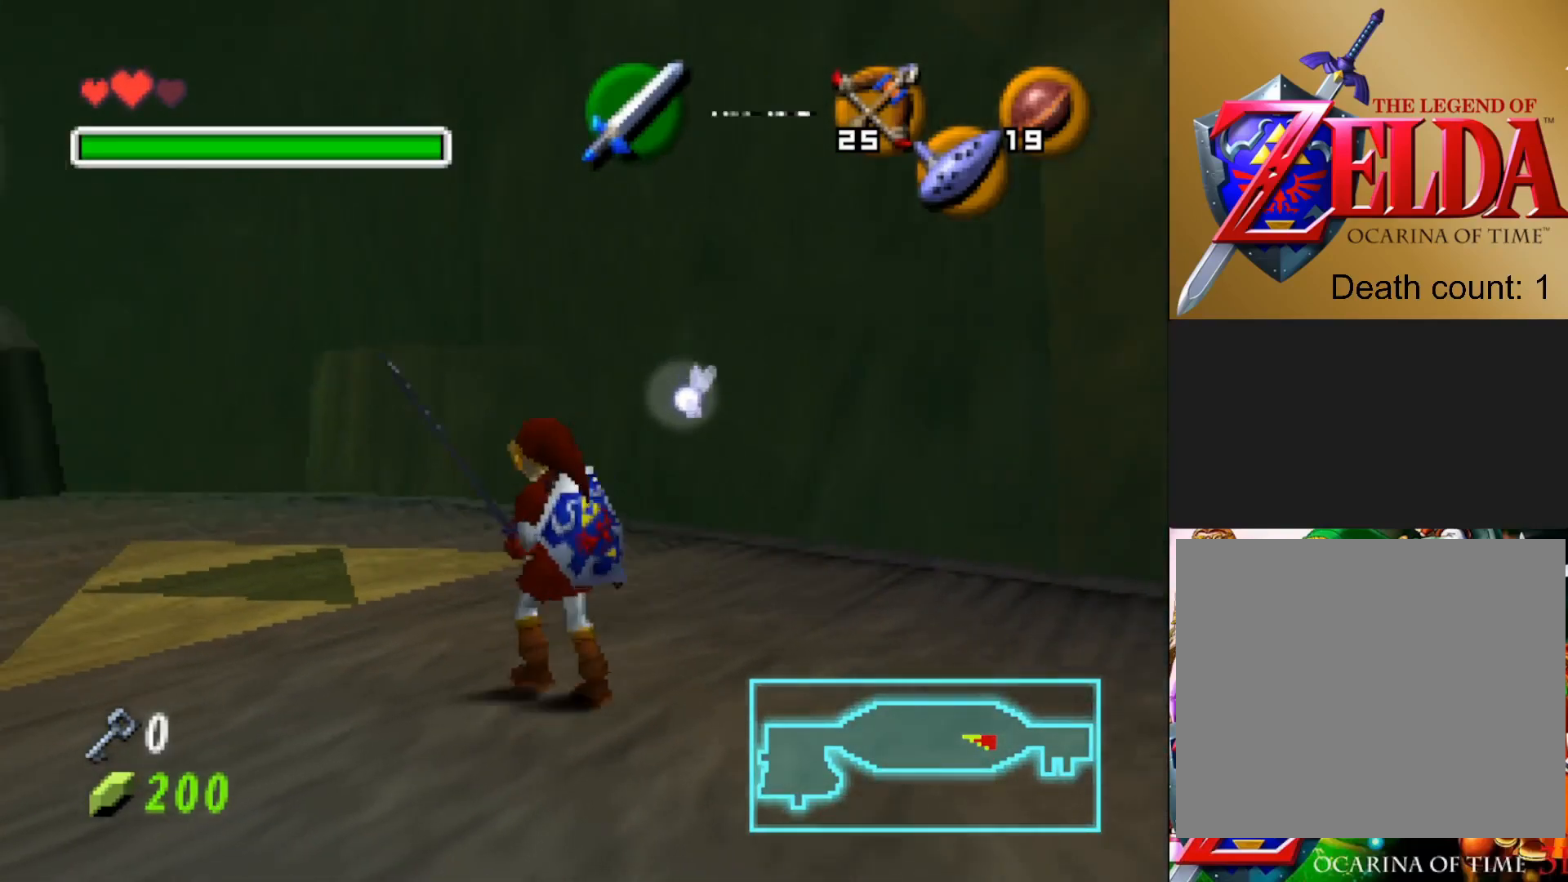
{"buttons": [], "left_stick": "down-right", "right_stick": "center", "events": [[200, "left_stick", "center"], [300, "left_stick", "down-right"]]}
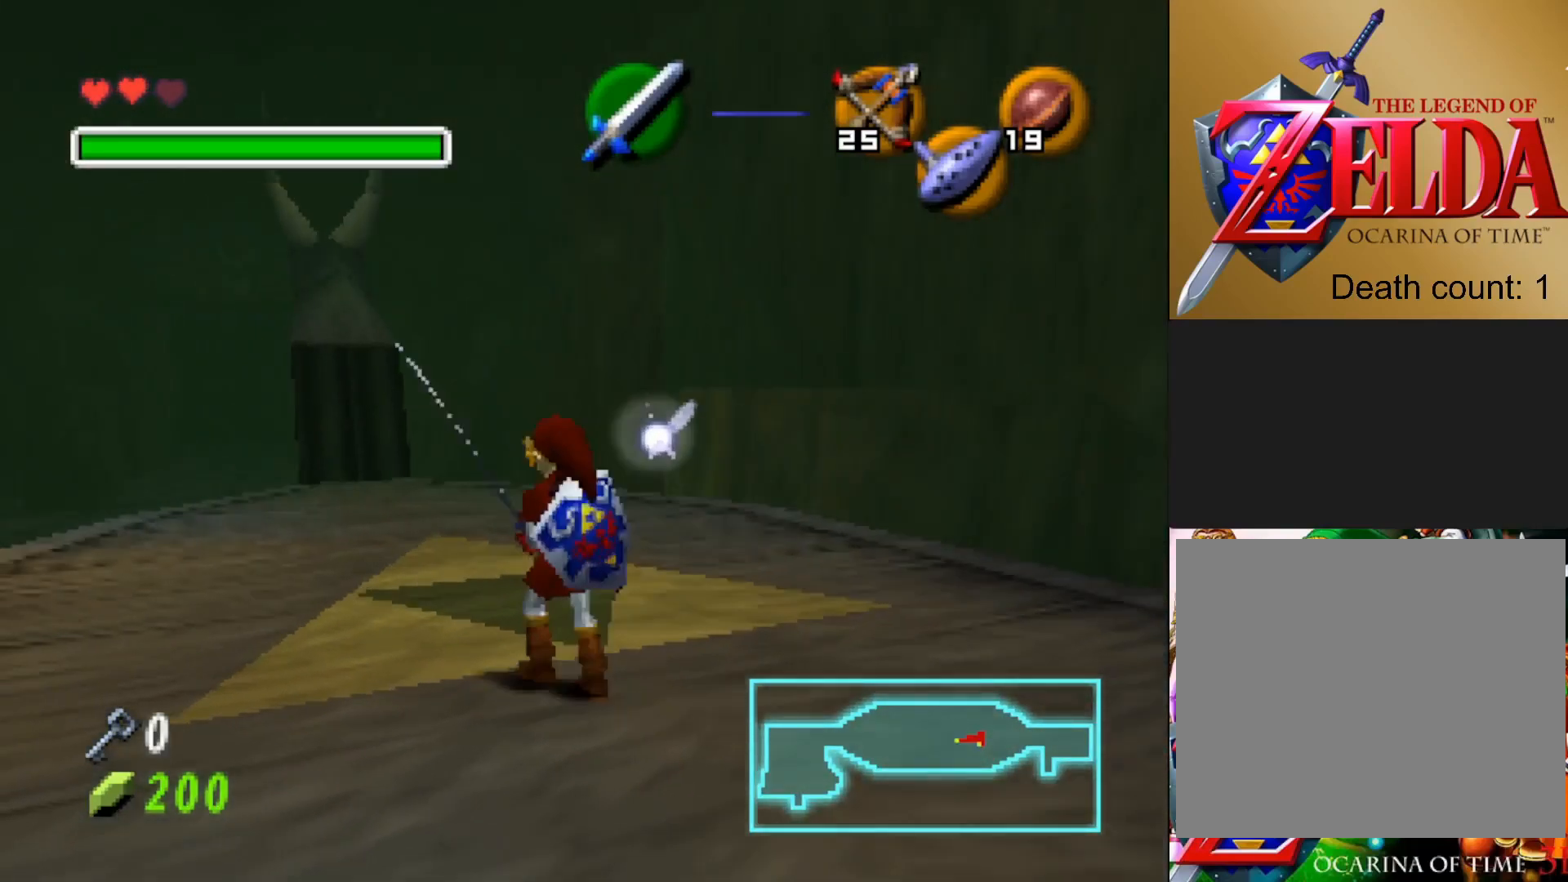
{"buttons": [], "left_stick": "up-right", "right_stick": "center", "events": [[117, "L2", "down"], [233, "left_stick", "center"], [283, "L2", "up"], [450, "left_stick", "up-right"]]}
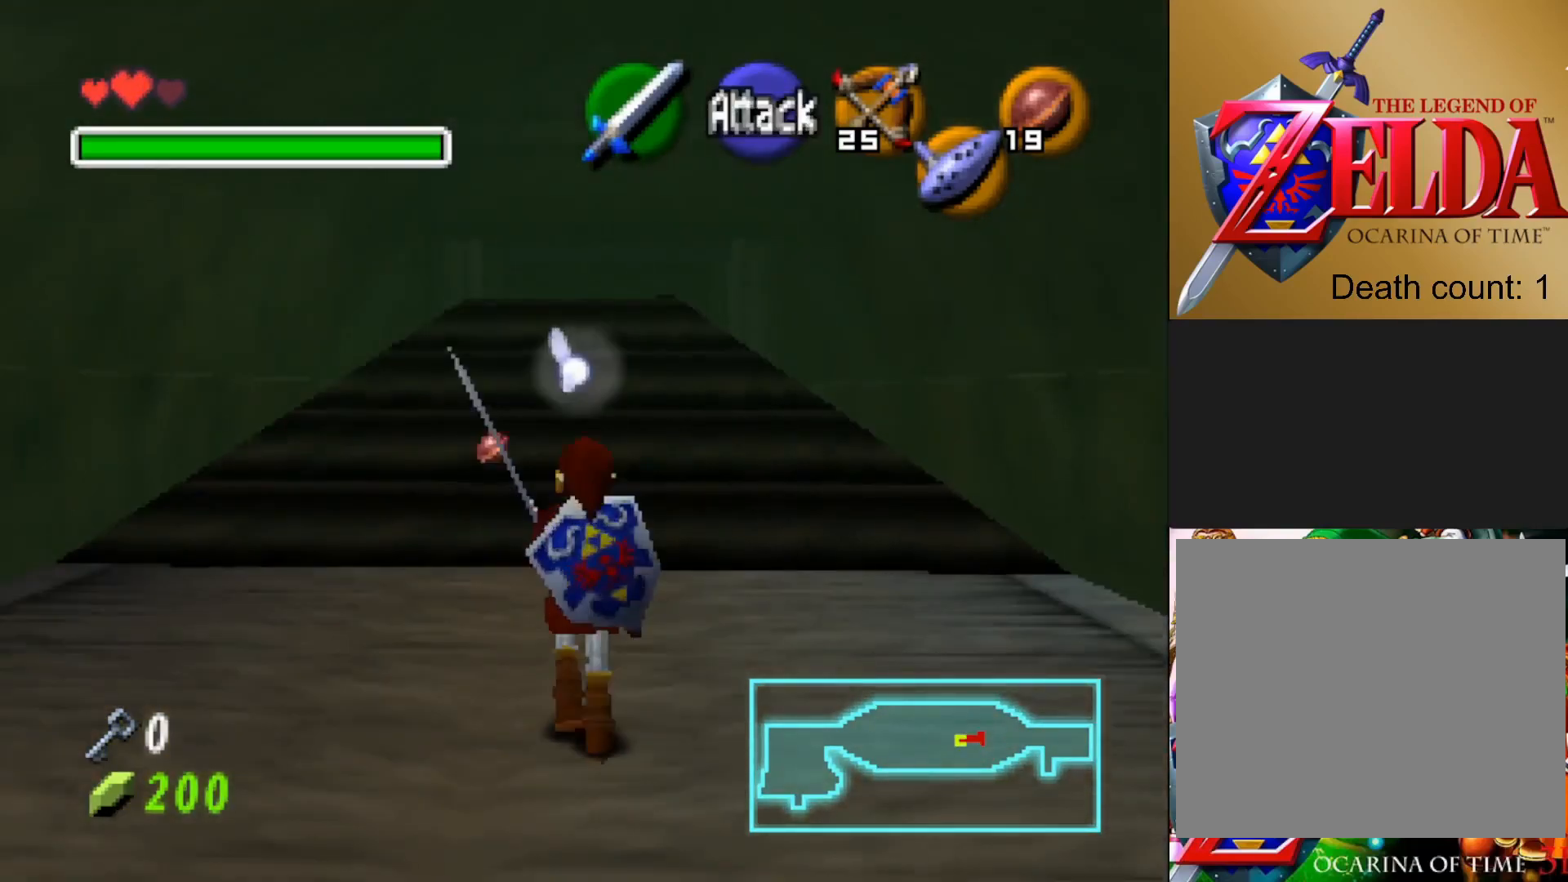
{"buttons": [], "left_stick": "up-left", "right_stick": "center", "events": [[167, "left_stick", "up"], [383, "left_stick", "up-left"]]}
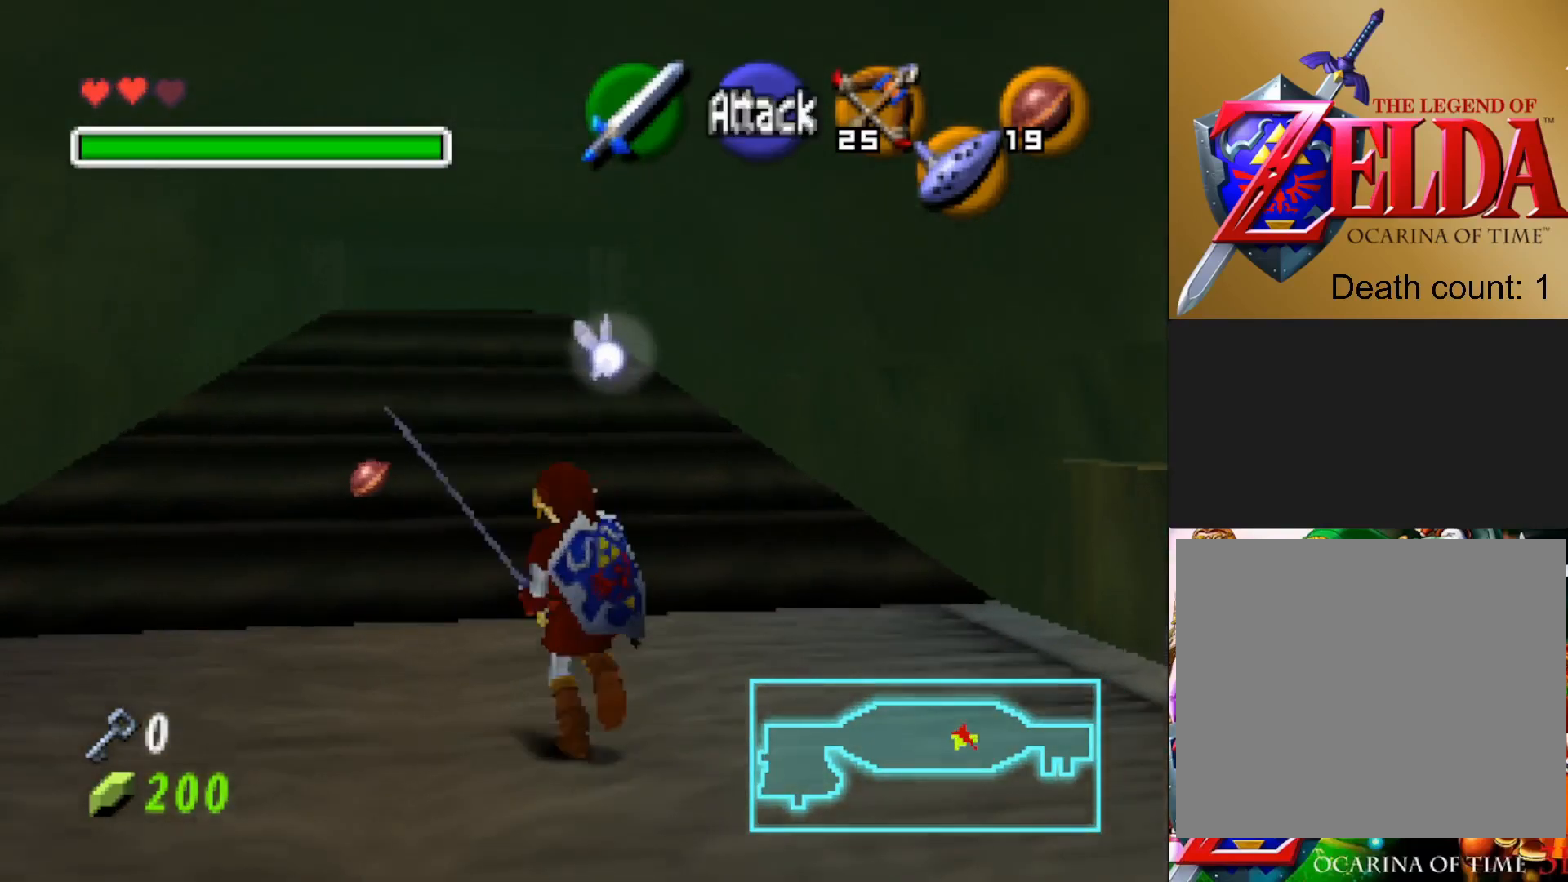
{"buttons": [], "left_stick": "up", "right_stick": "center", "events": [[167, "left_stick", "up"]]}
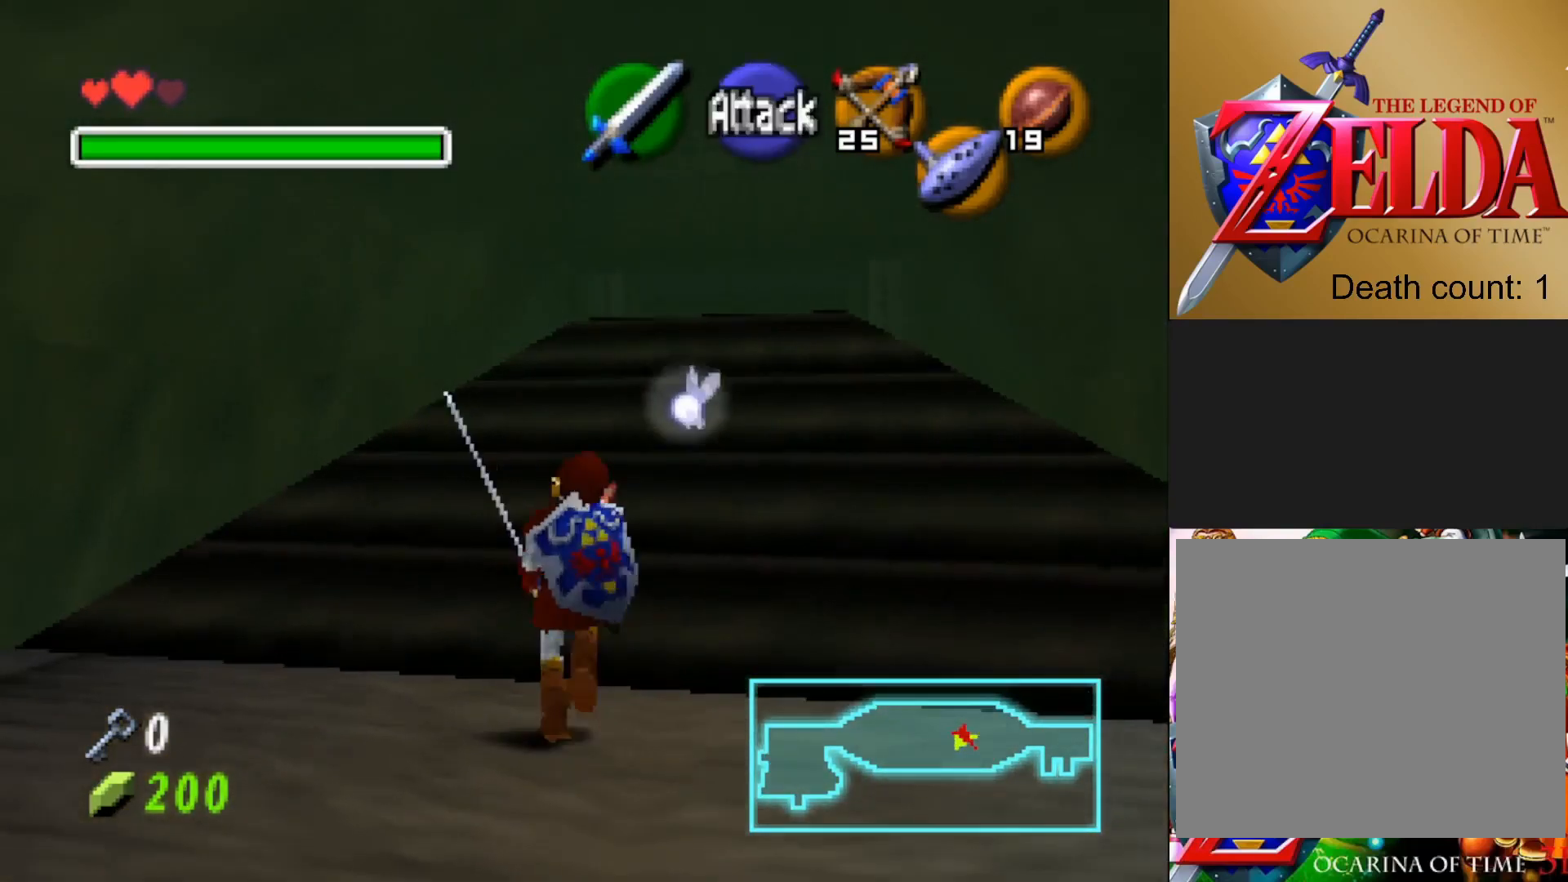
{"buttons": [], "left_stick": "center", "right_stick": "center", "events": [[183, "left_stick", "center"]]}
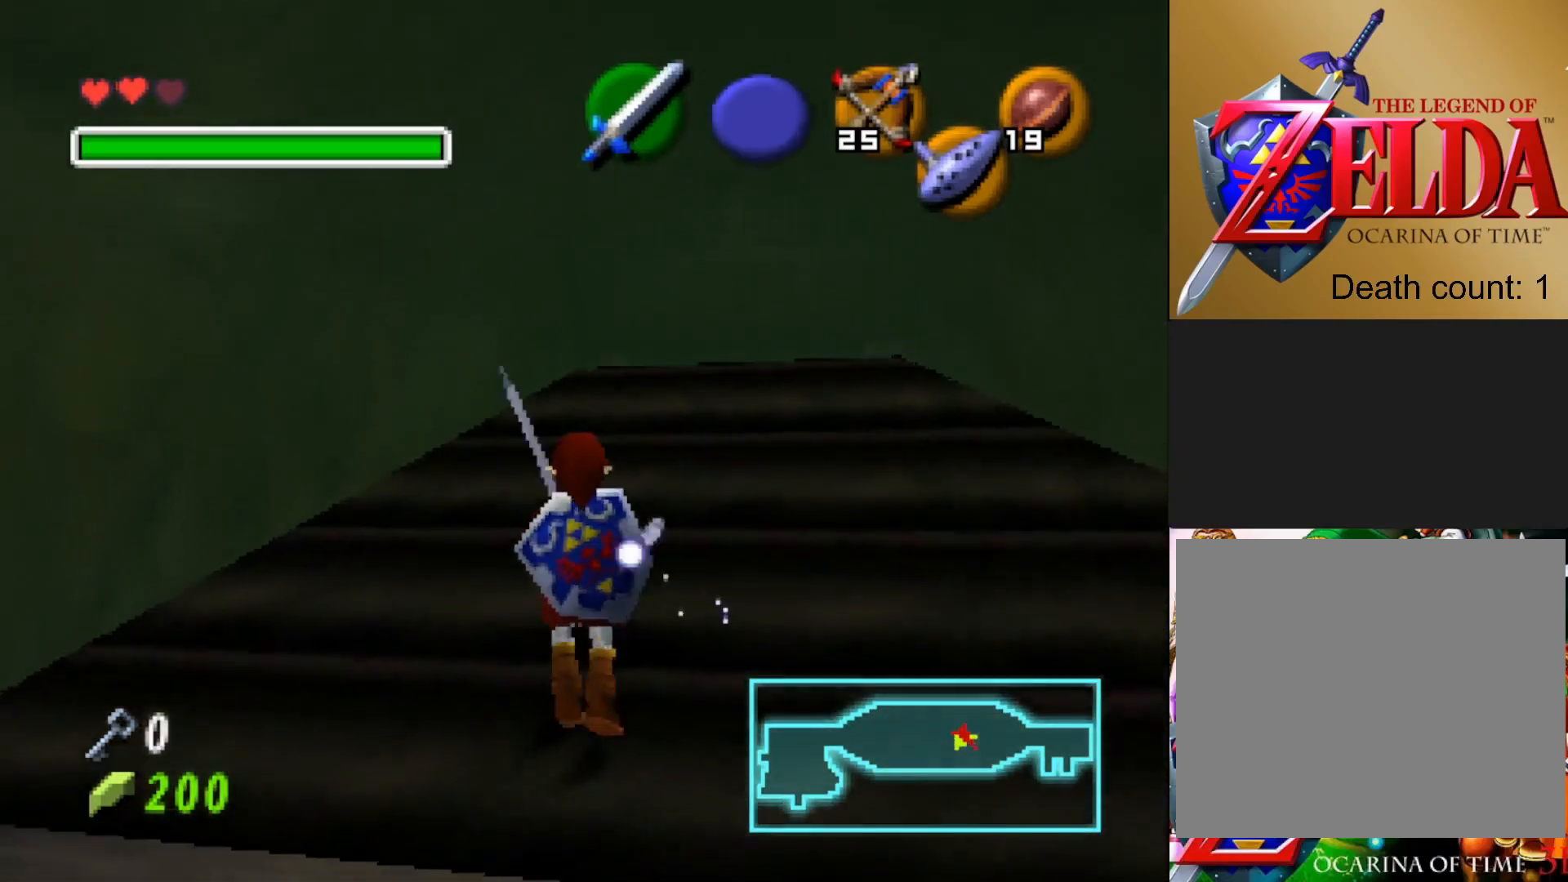
{"buttons": [], "left_stick": "up", "right_stick": "center", "events": [[33, "left_stick", "down"], [200, "left_stick", "center"], [283, "left_stick", "up"]]}
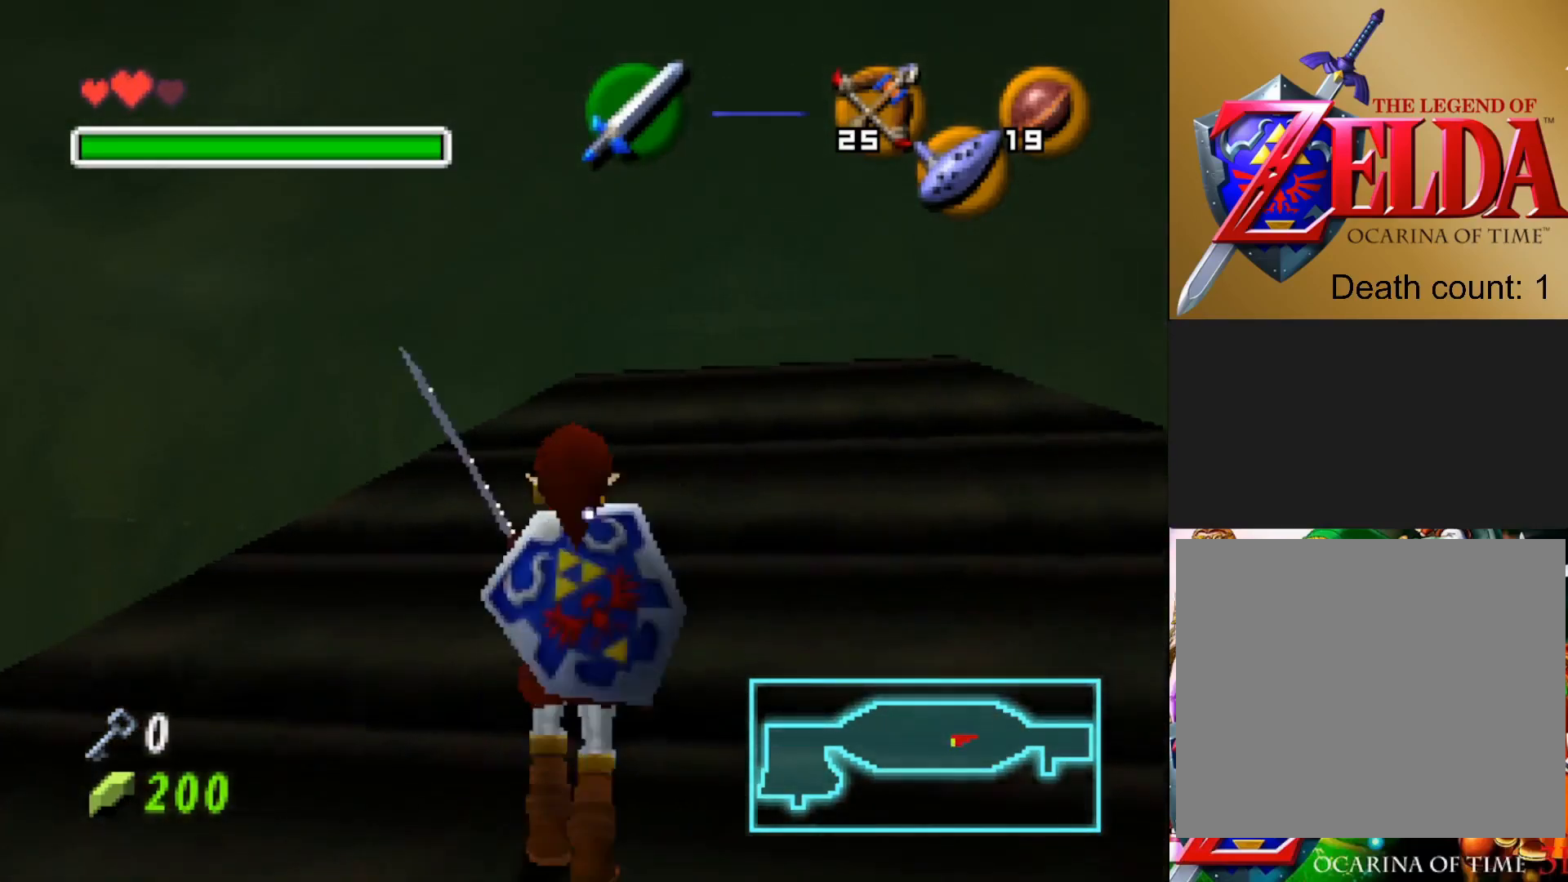
{"buttons": [], "left_stick": "down-left", "right_stick": "center", "events": [[233, "left_stick", "center"], [367, "left_stick", "down-left"]]}
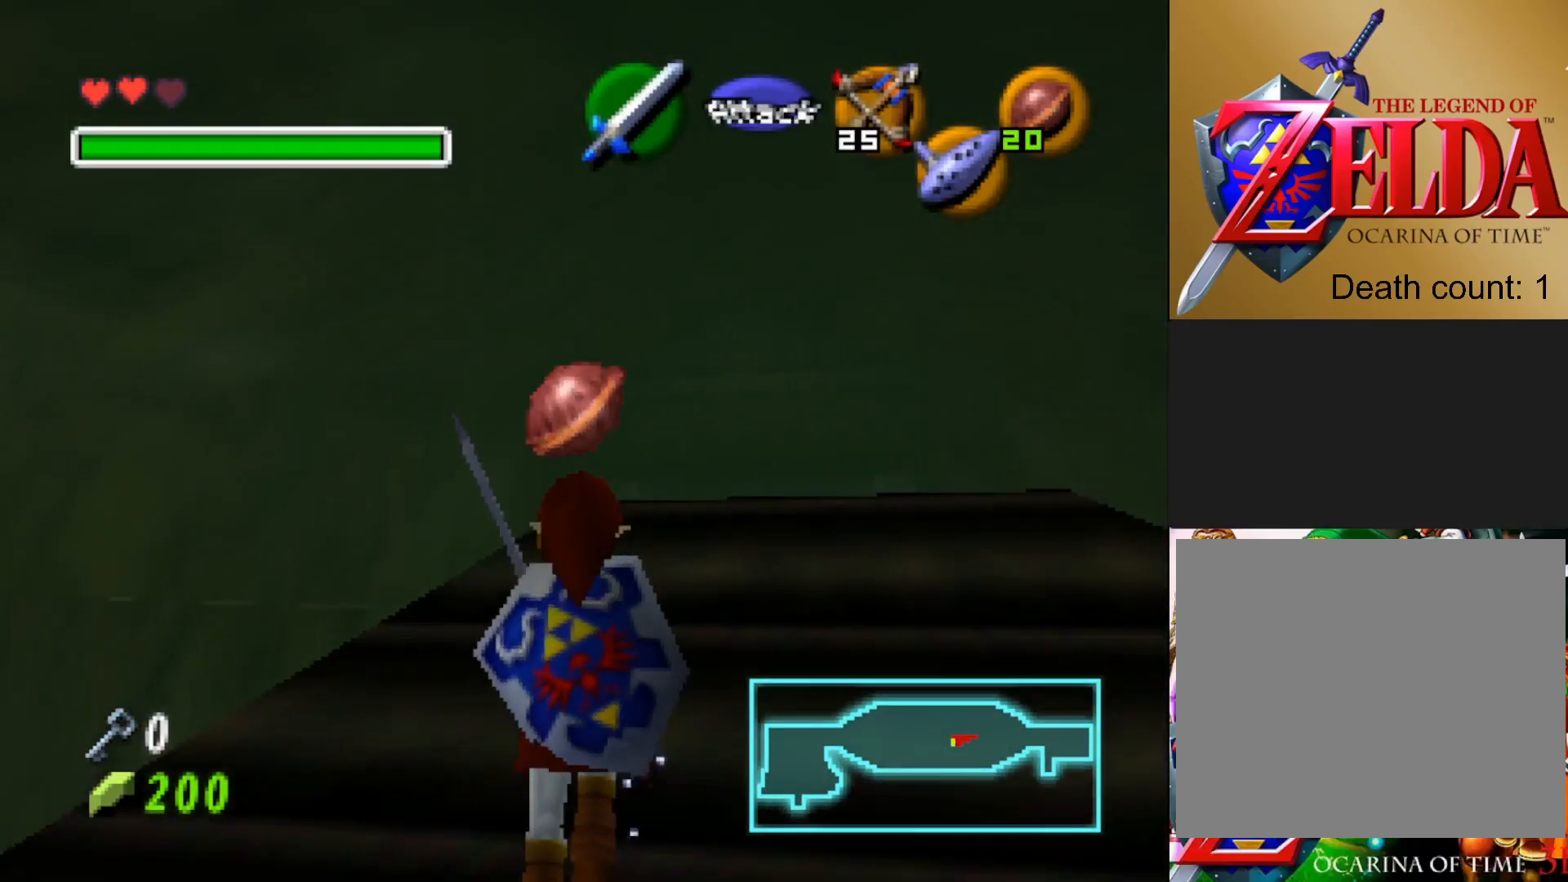
{"buttons": [], "left_stick": "center", "right_stick": "center", "events": [[67, "left_stick", "center"], [83, "L2", "down"], [300, "L2", "up"]]}
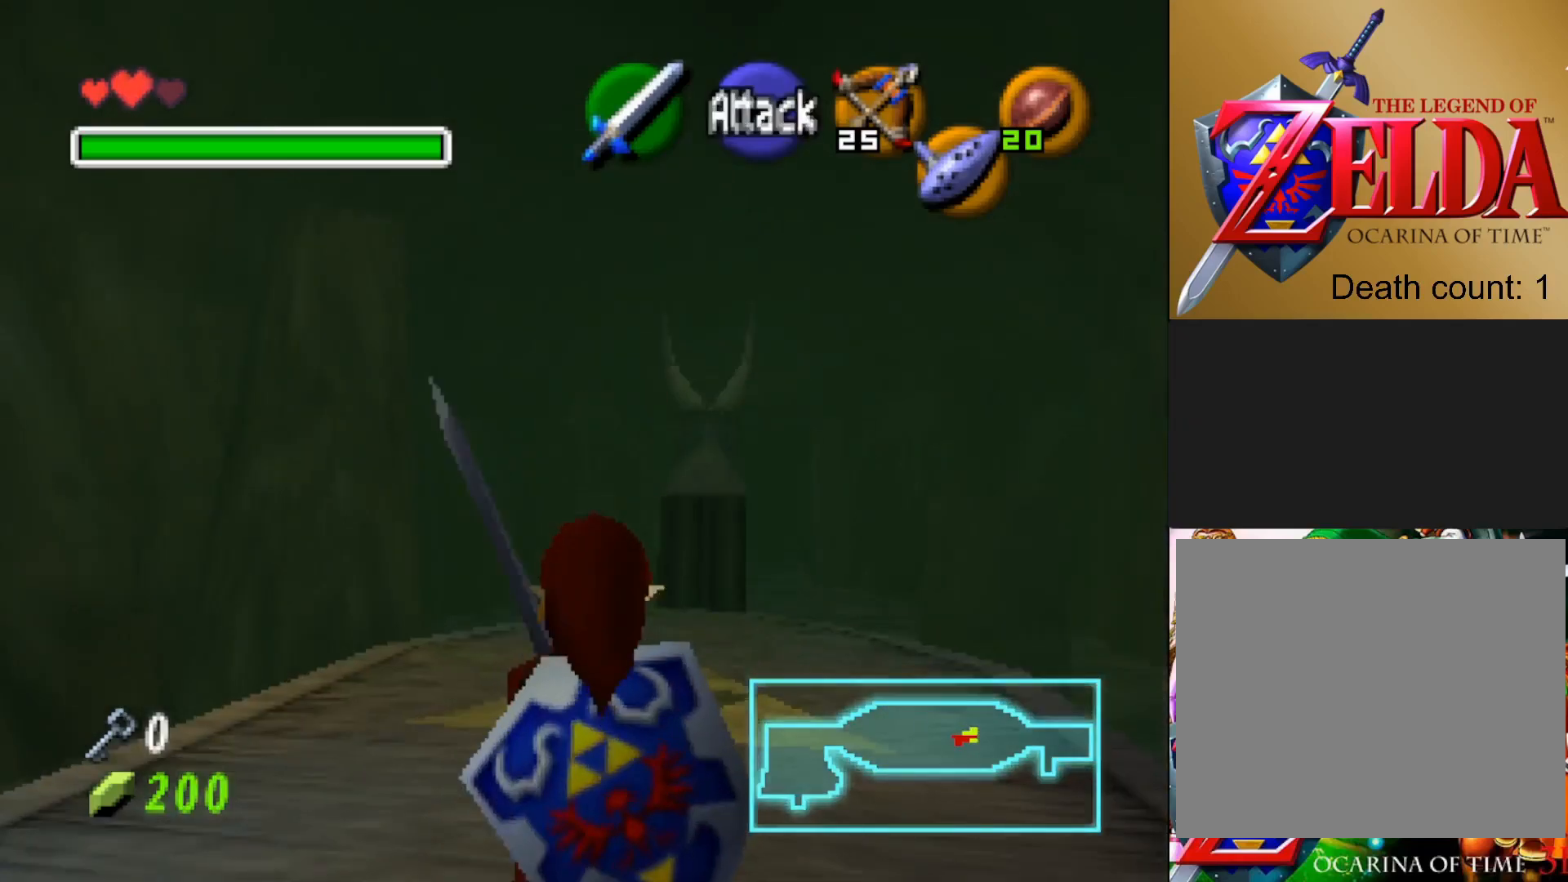
{"buttons": [], "left_stick": "up", "right_stick": "center", "events": [[167, "left_stick", "up"]]}
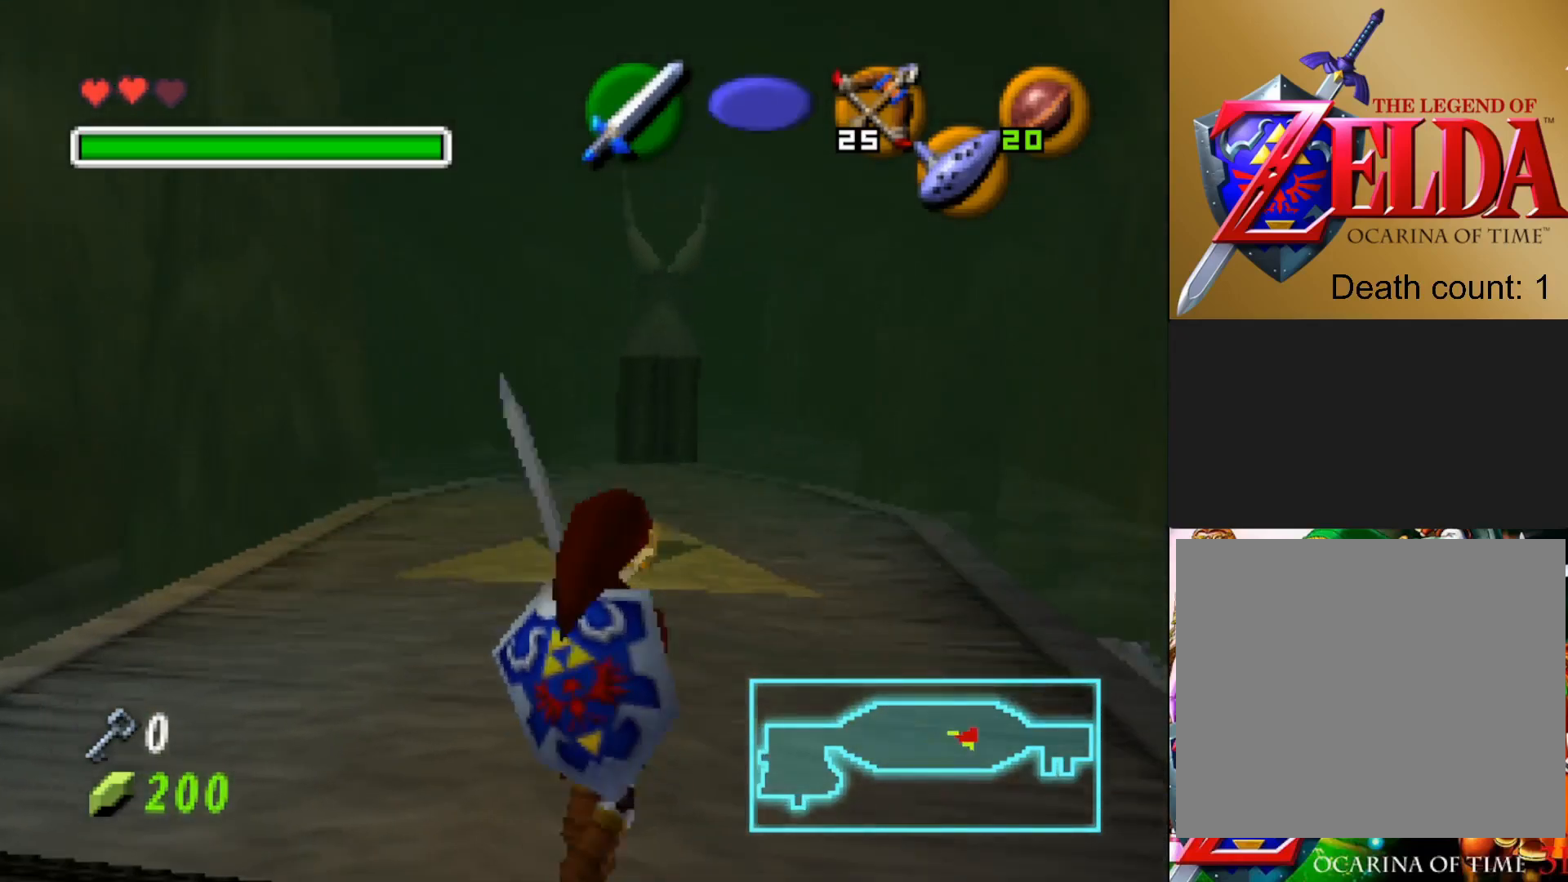
{"buttons": [], "left_stick": "up", "right_stick": "center", "events": []}
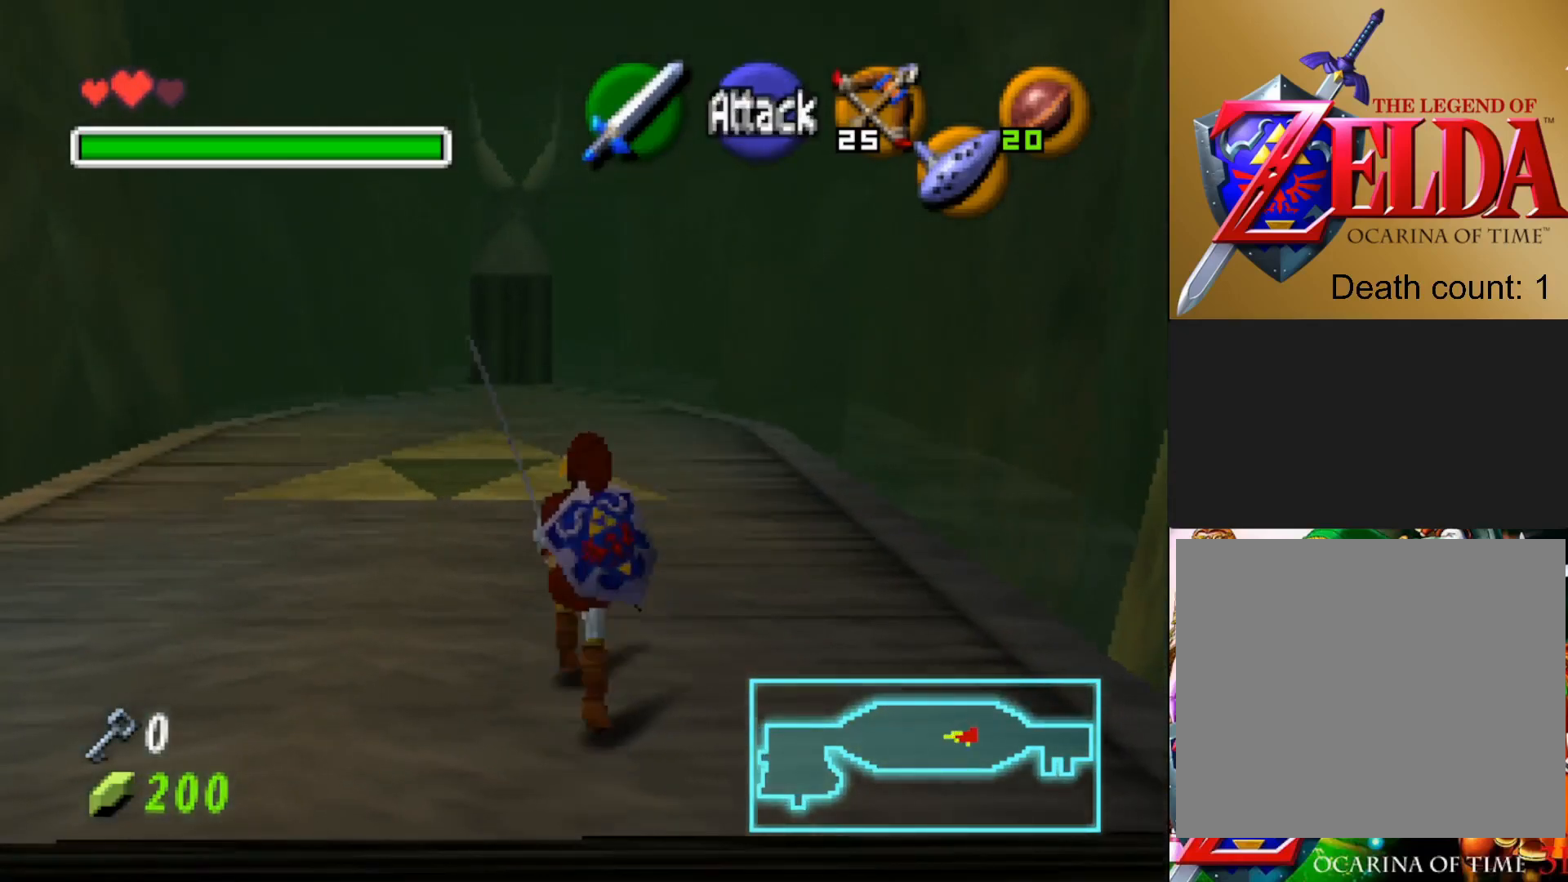
{"buttons": [], "left_stick": "center", "right_stick": "center", "events": [[467, "left_stick", "center"]]}
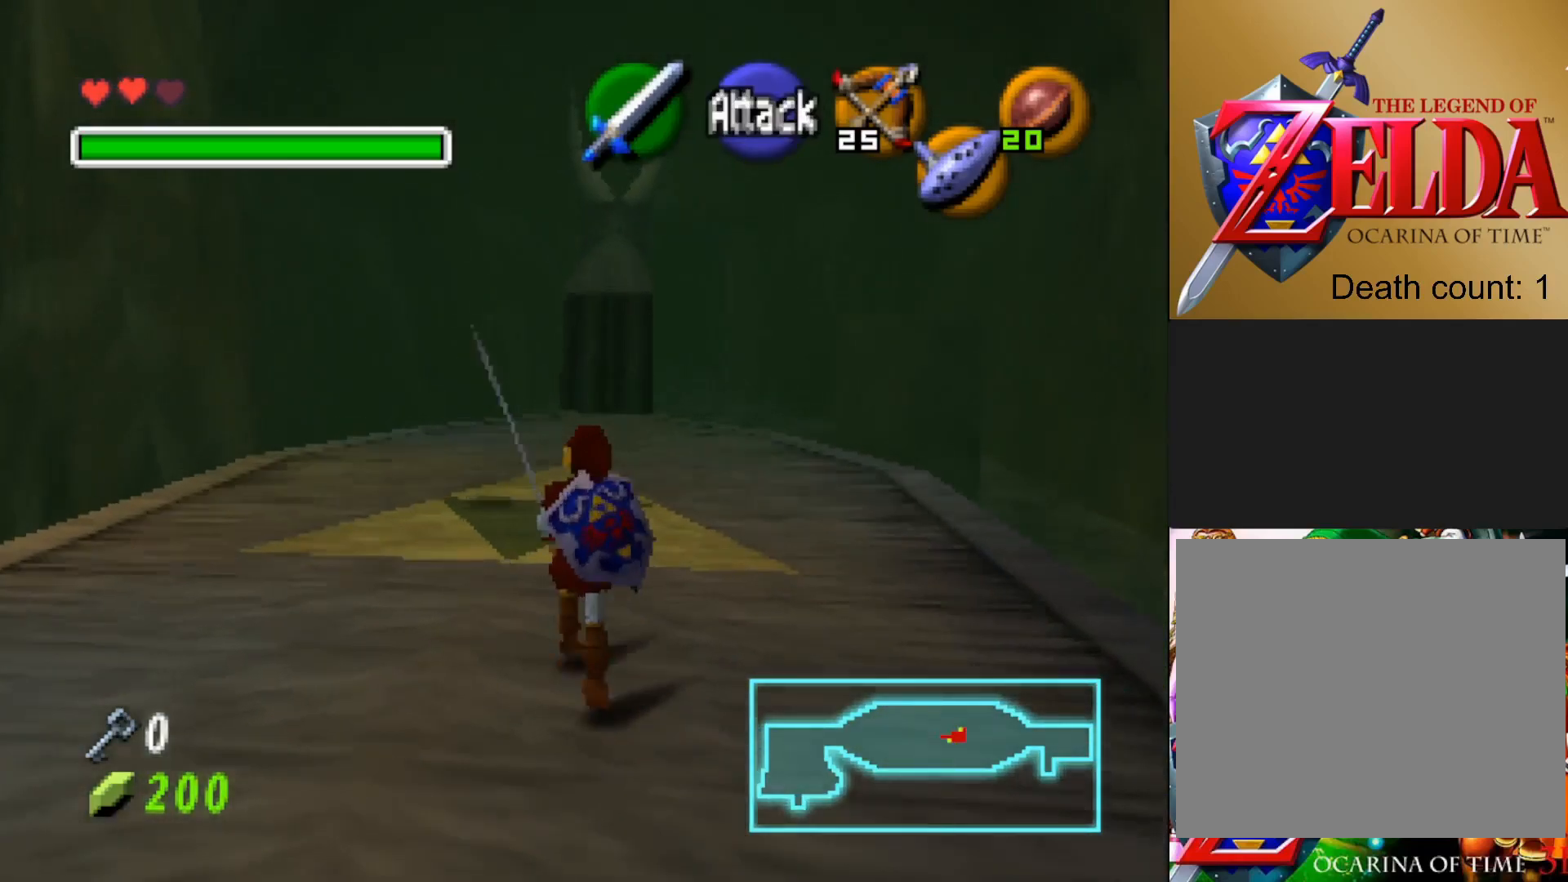
{"buttons": [], "left_stick": "center", "right_stick": "center", "events": []}
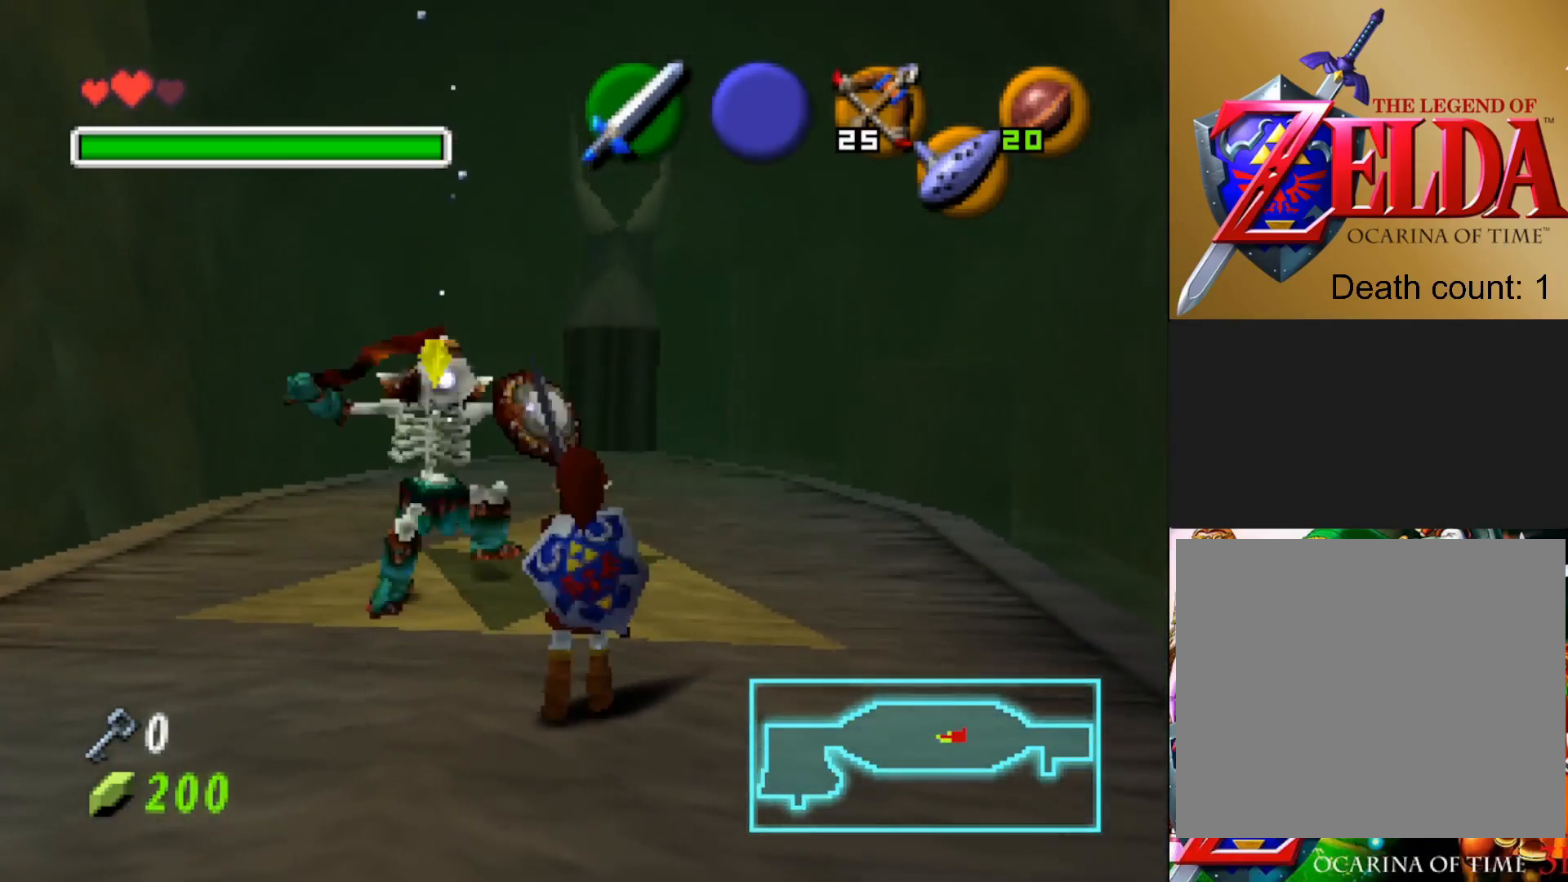
{"buttons": [], "left_stick": "down", "right_stick": "center", "events": [[117, "L2", "down"], [300, "L2", "up"], [433, "left_stick", "down"]]}
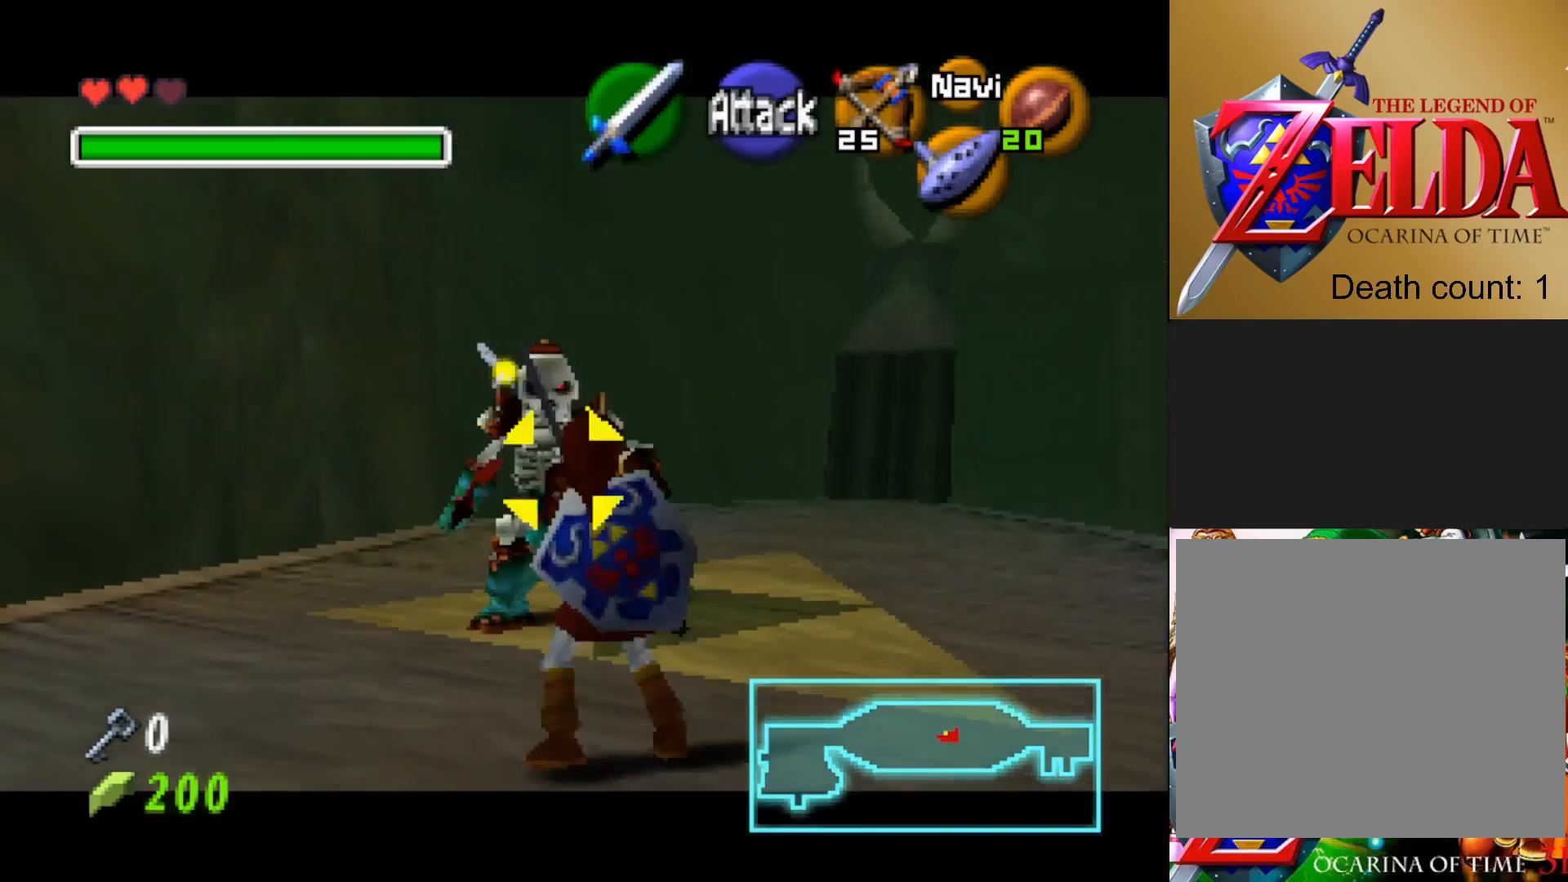
{"buttons": ["CIRCLE"], "left_stick": "down-left", "right_stick": "center", "events": [[183, "left_stick", "down-left"], [467, "CIRCLE", "down"]]}